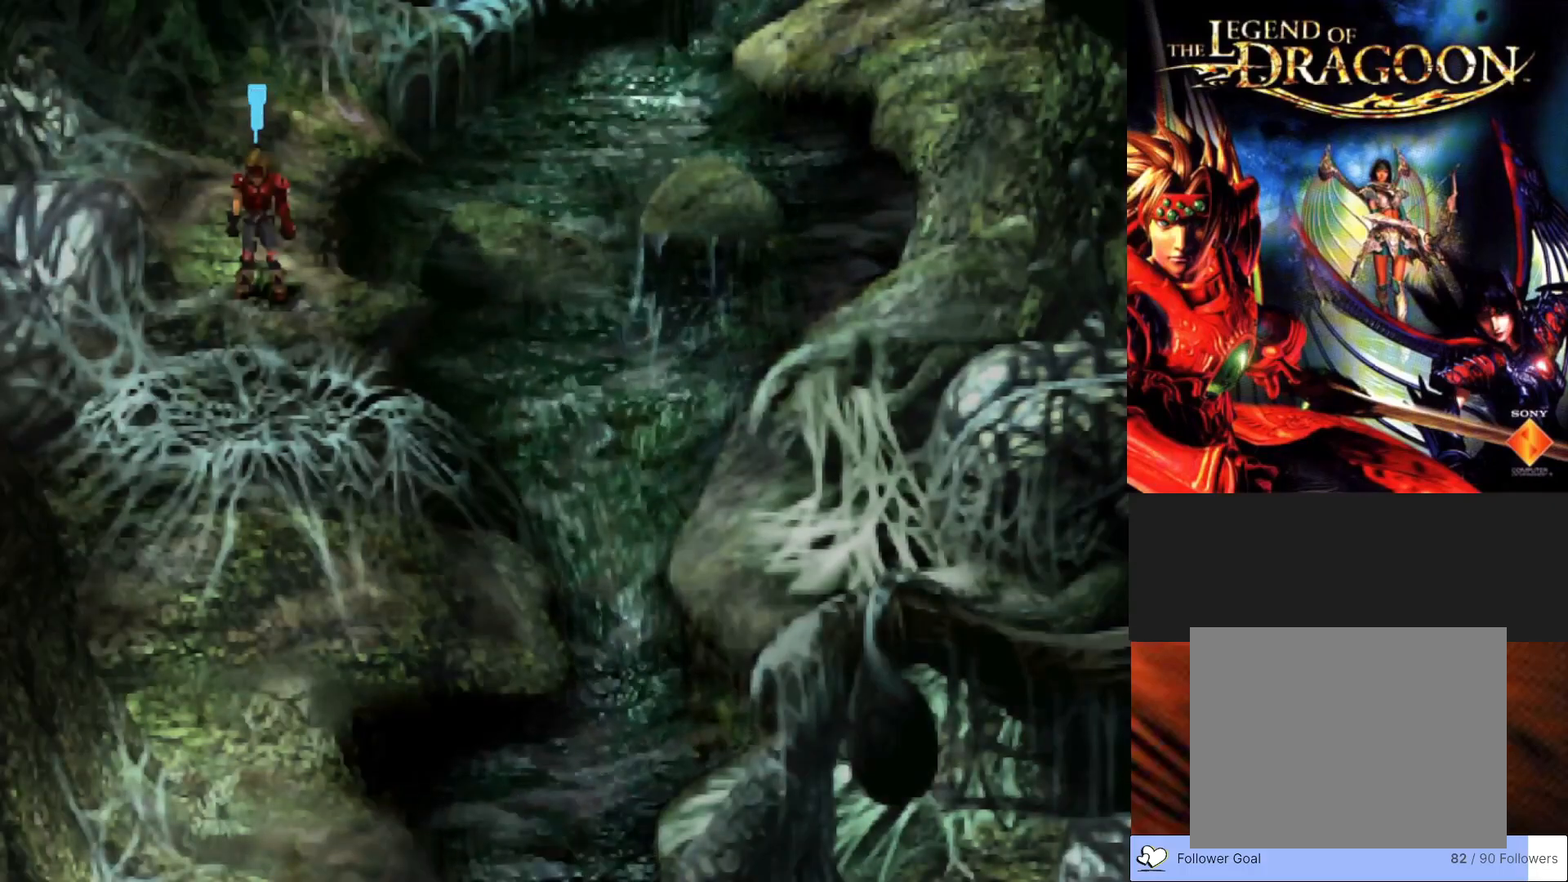
Gameplay with a controller (PlayStation layout); each line is a JSON object with the inputs held at the frame after it. "events" lists button and stick changes between this image and that frame as [ms after this image, input, new state], when the widget could be followed in between. Not read: right_stick.
{"buttons": [], "left_stick": "up", "events": [[433, "left_stick", "up"]]}
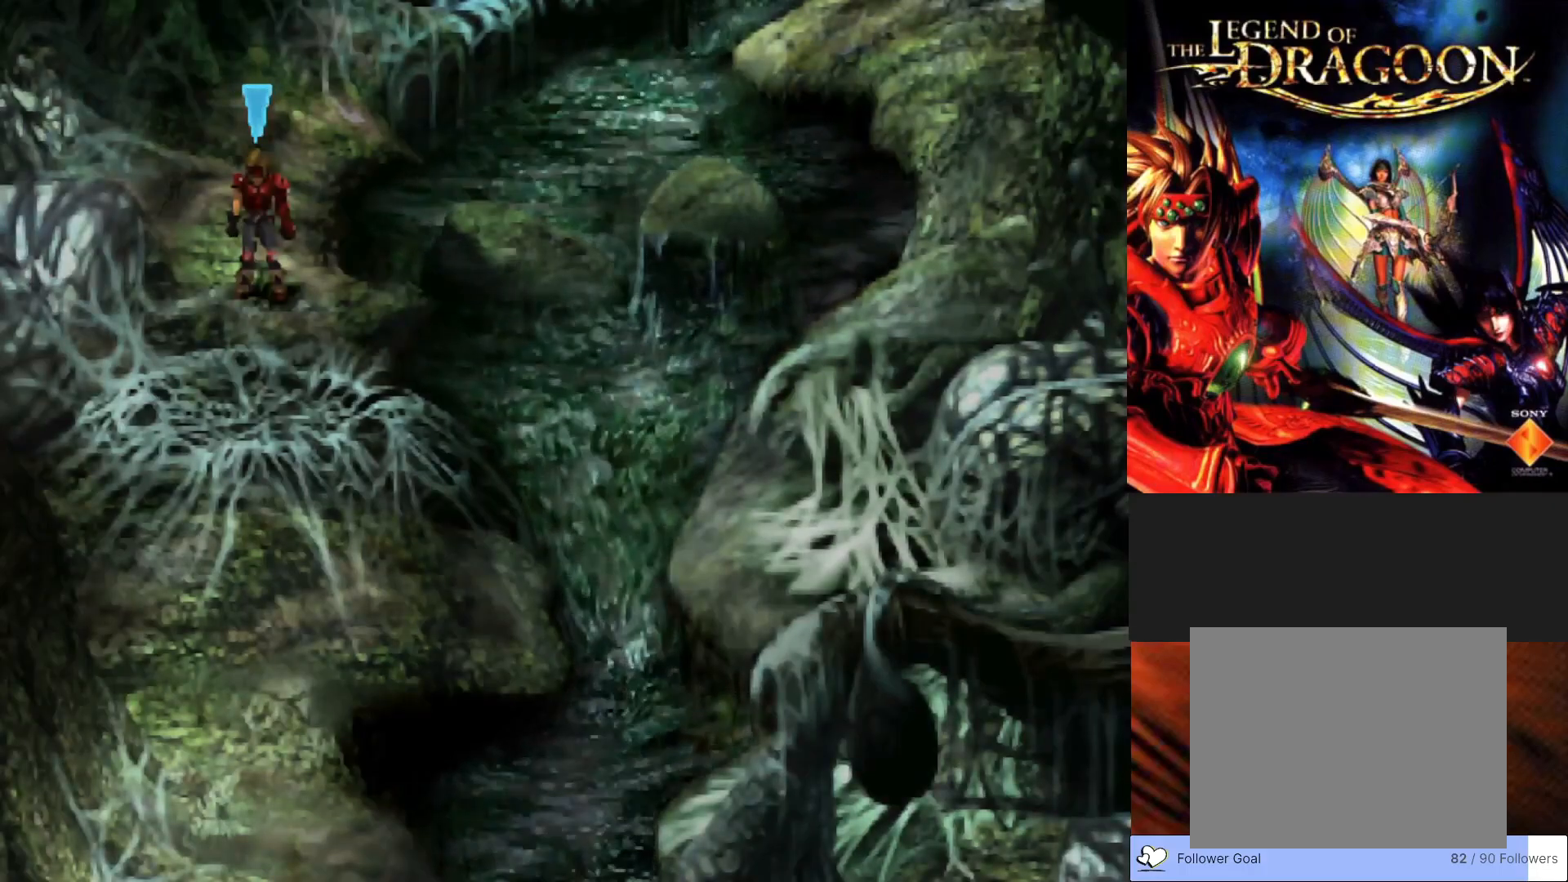
{"buttons": ["CIRCLE"], "left_stick": "up", "events": [[83, "CIRCLE", "down"]]}
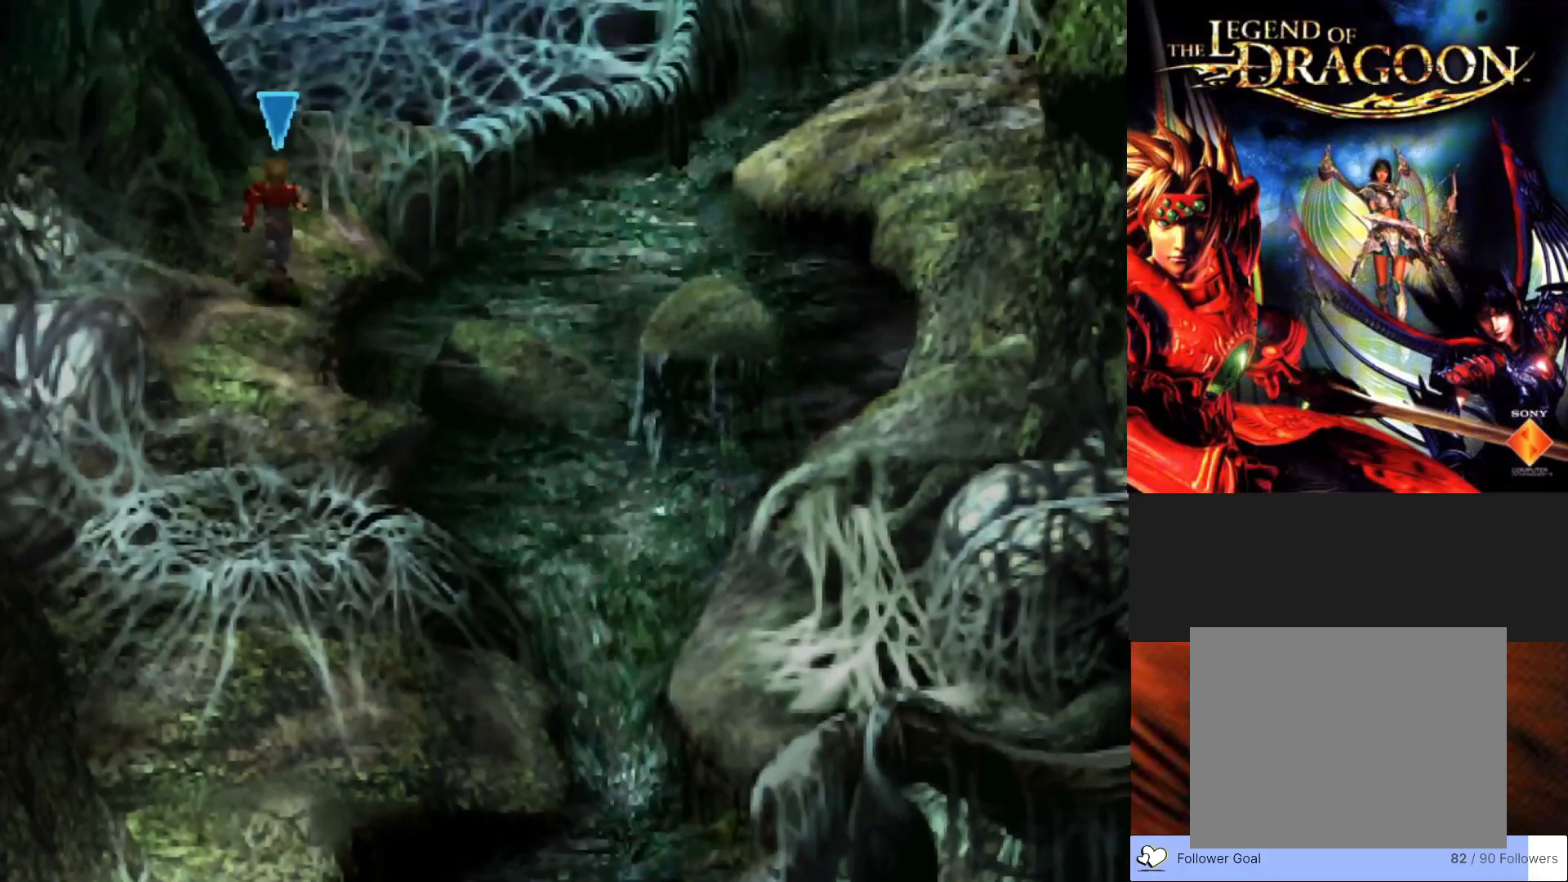
{"buttons": ["TRIANGLE"], "left_stick": "center", "events": [[17, "CIRCLE", "up"], [383, "TRIANGLE", "down"], [400, "left_stick", "center"]]}
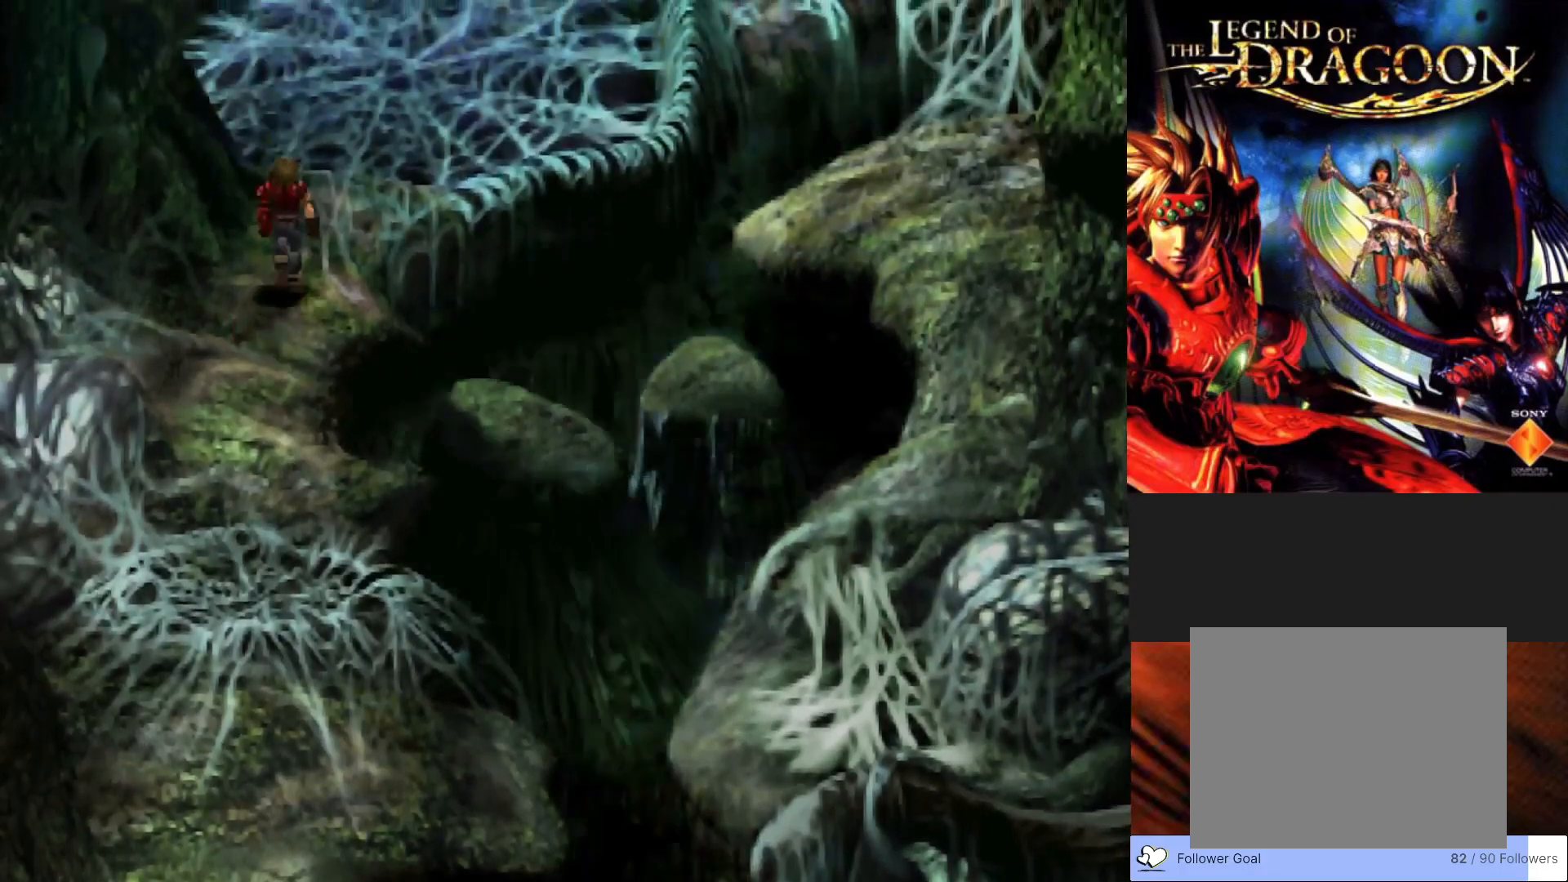
{"buttons": [], "left_stick": "center", "events": [[50, "TRIANGLE", "up"]]}
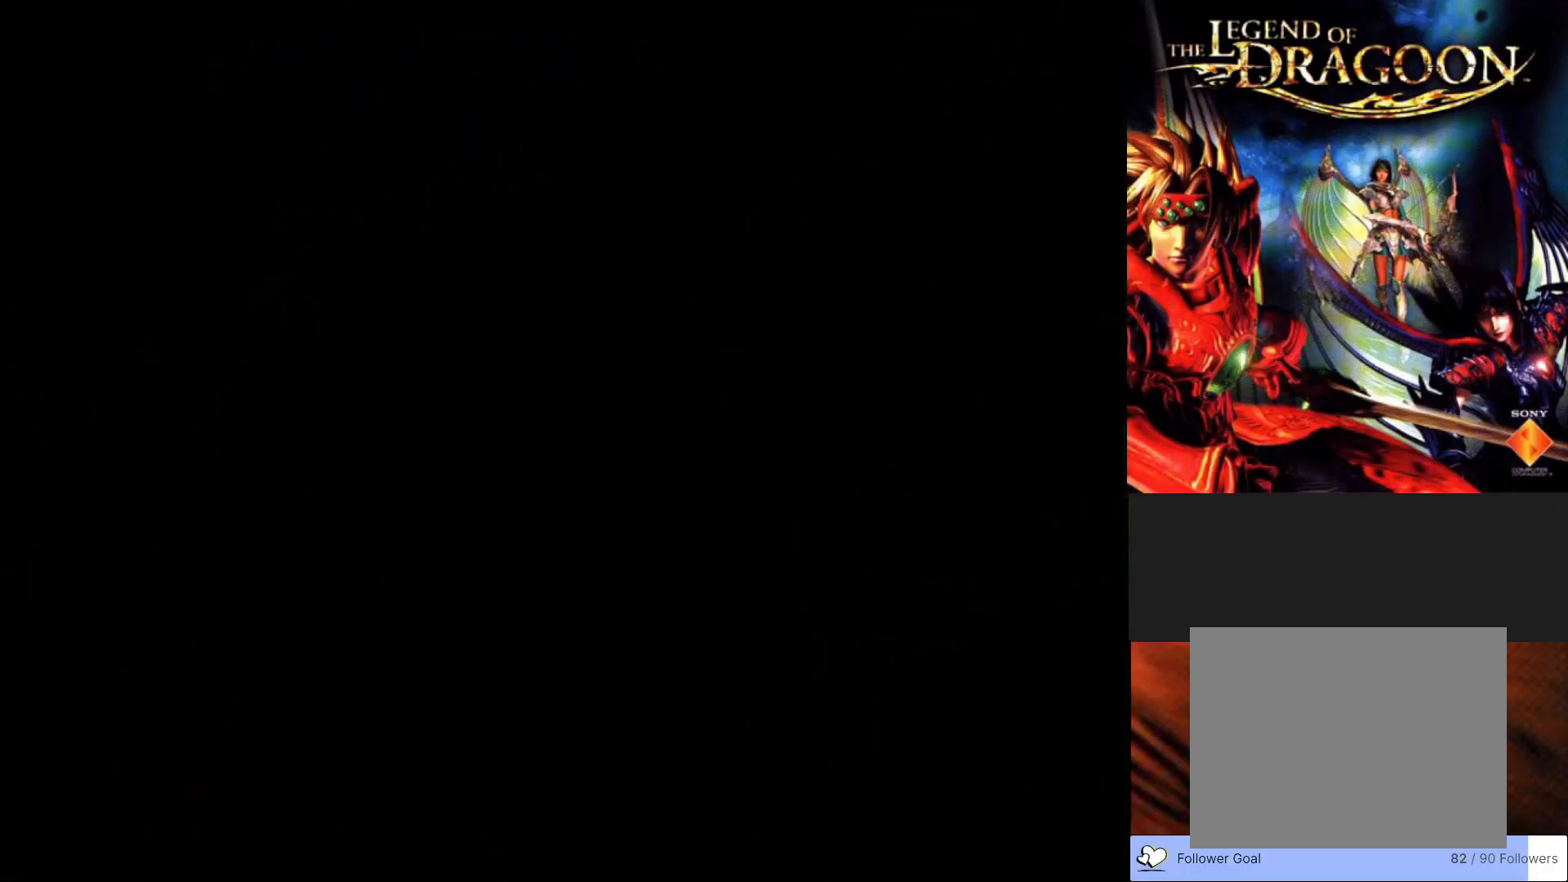
{"buttons": [], "left_stick": "center", "events": []}
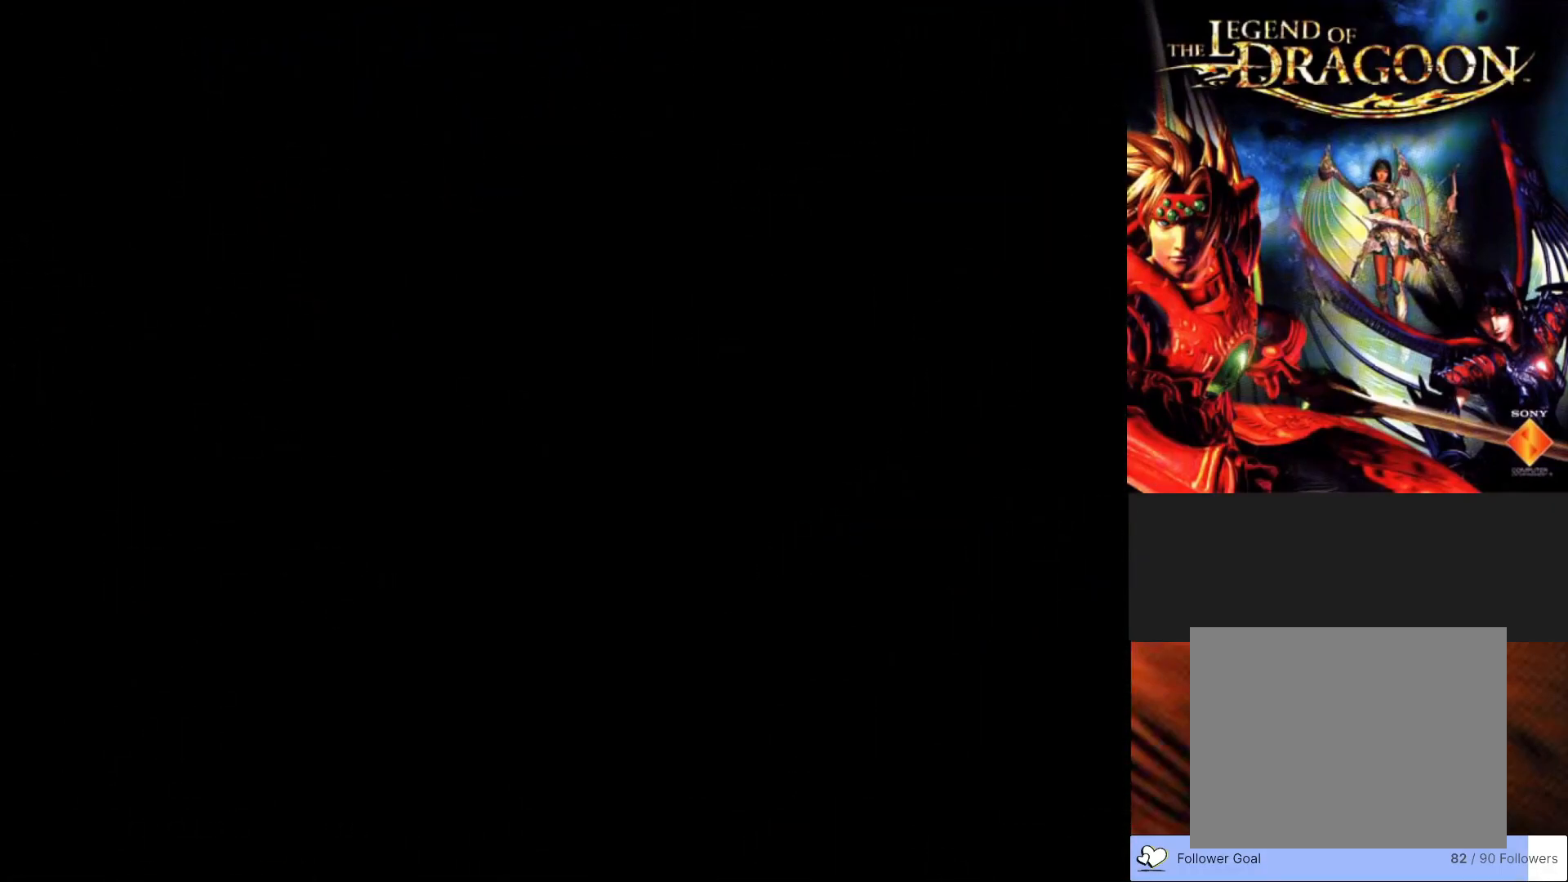
{"buttons": [], "left_stick": "center", "events": []}
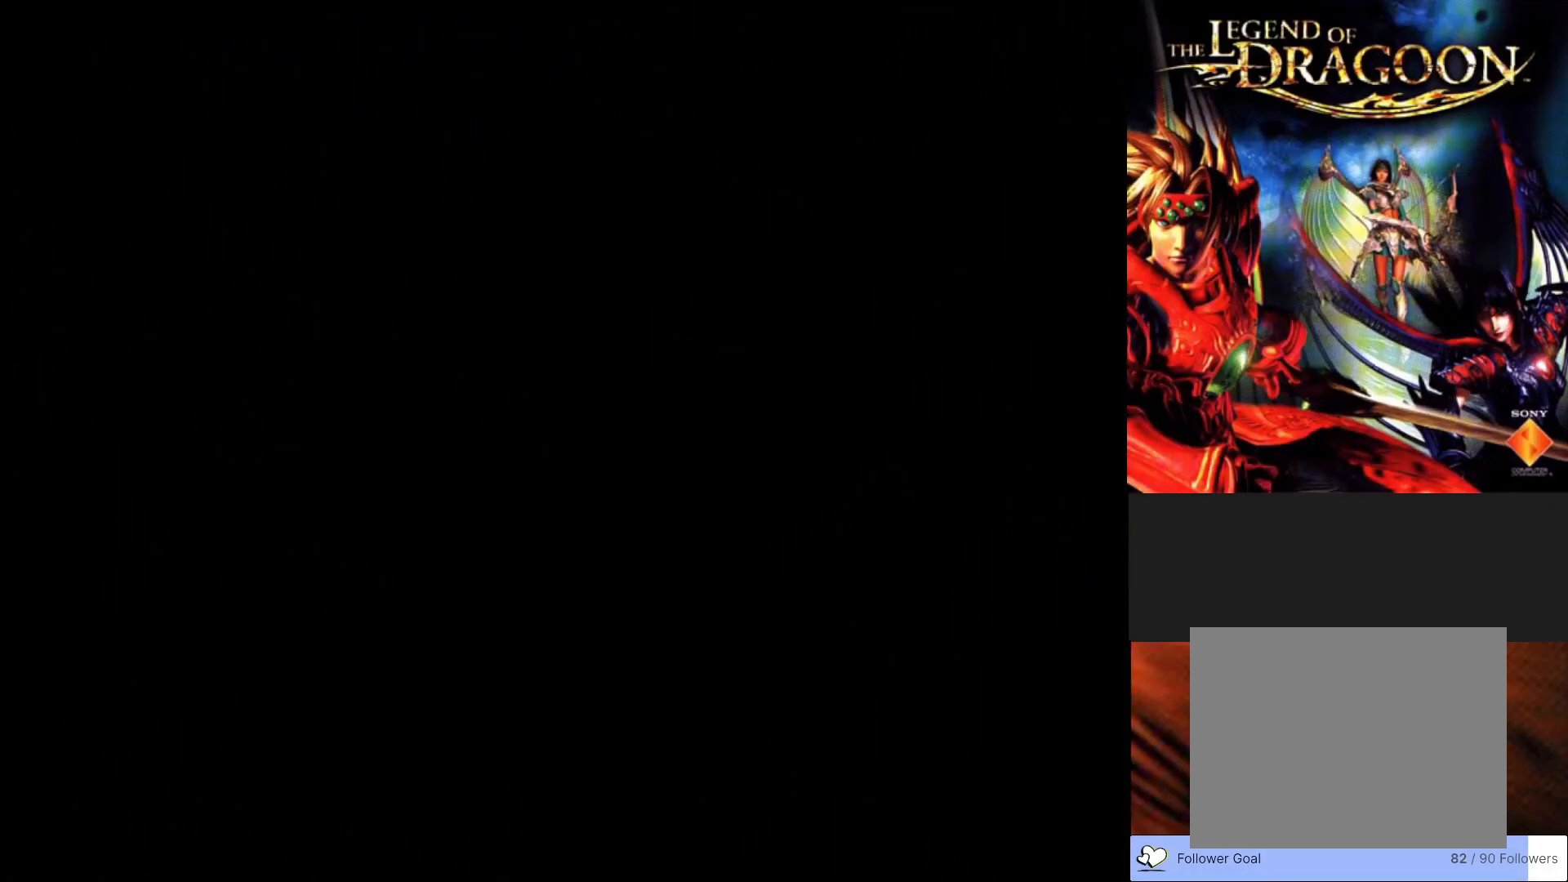
{"buttons": [], "left_stick": "center", "events": []}
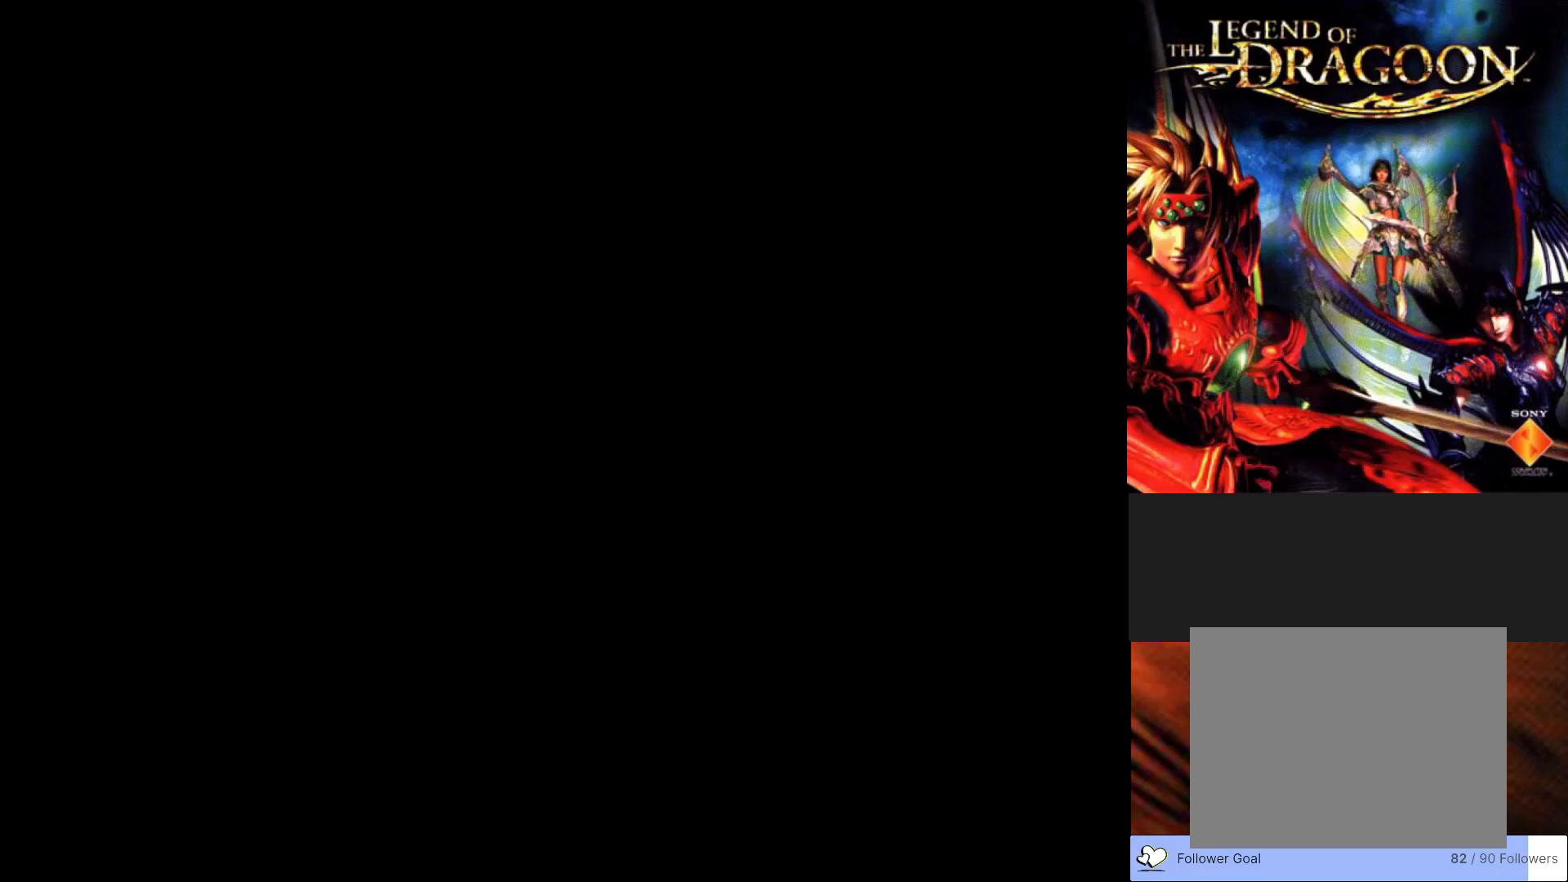
{"buttons": [], "left_stick": "center", "events": []}
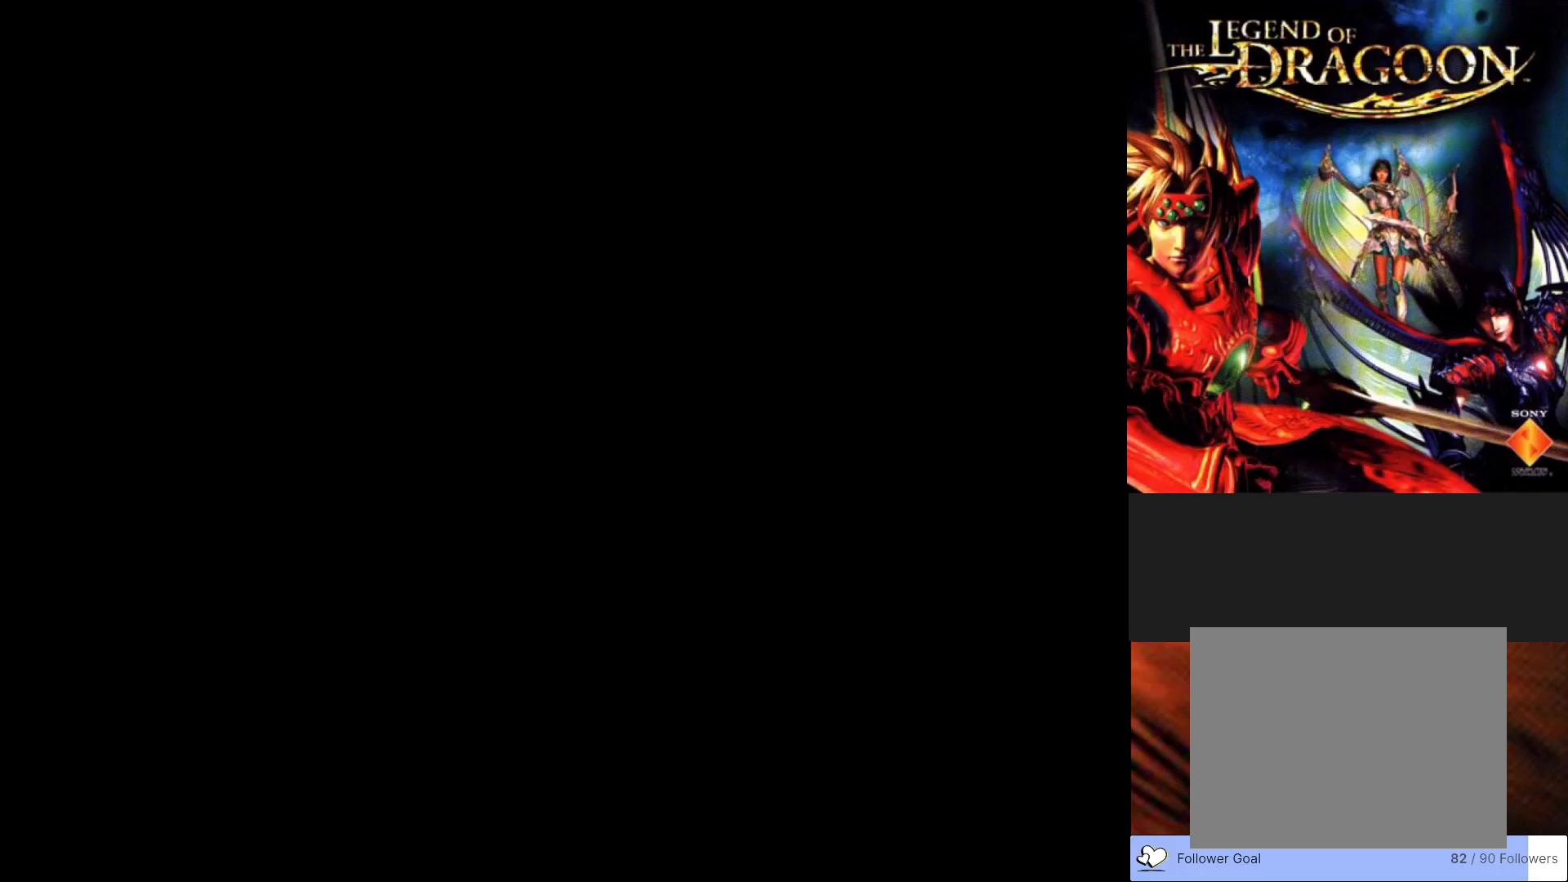
{"buttons": [], "left_stick": "center", "events": []}
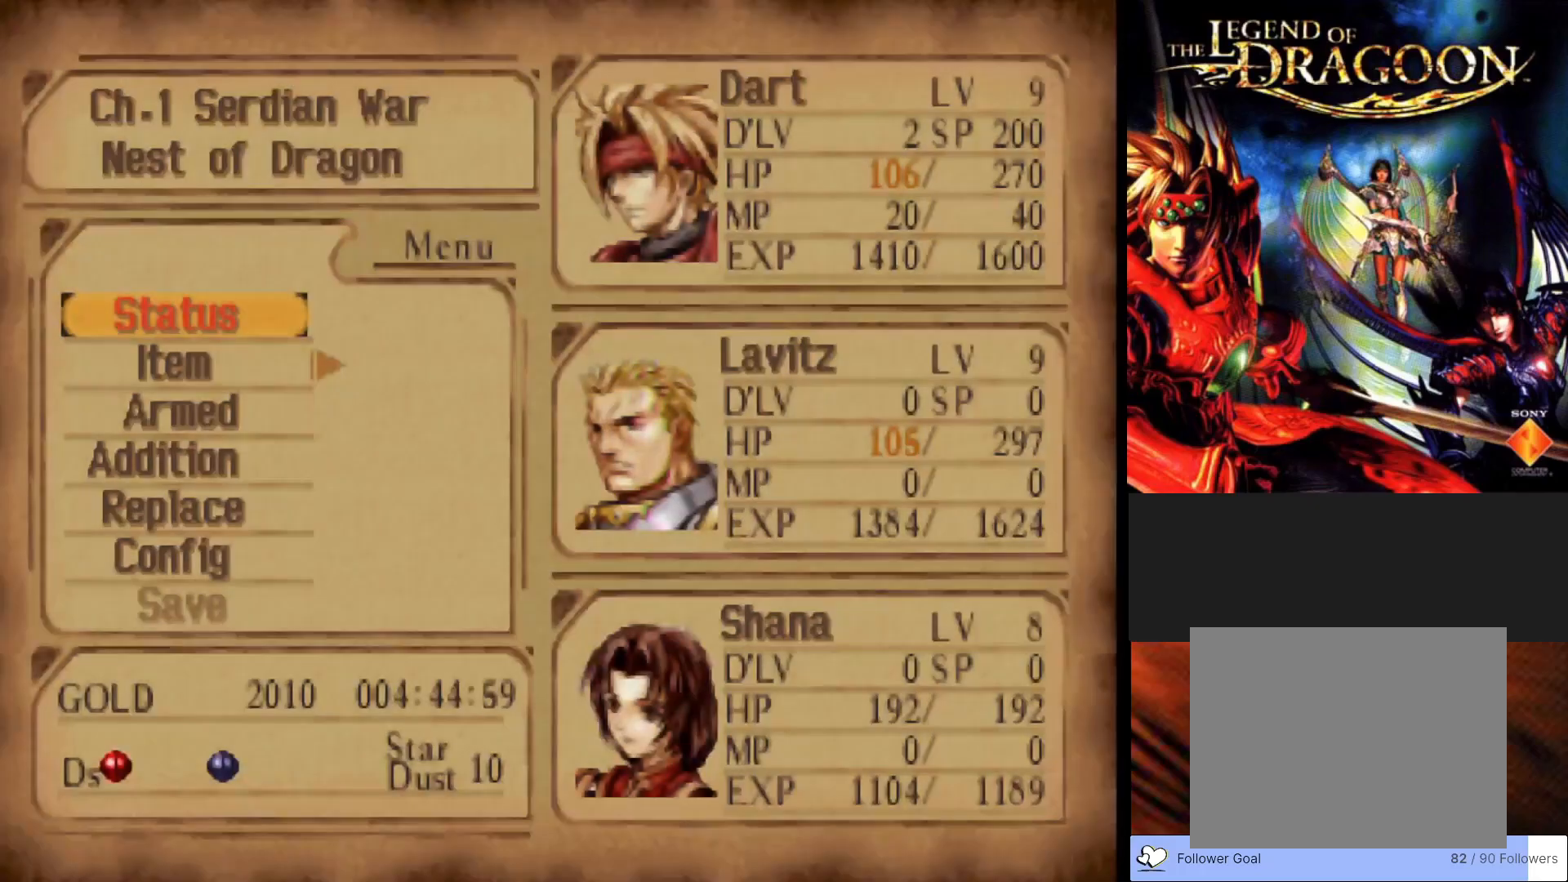
{"buttons": ["DPAD_DOWN"], "left_stick": "center", "events": [[67, "DPAD_DOWN", "down"], [150, "DPAD_DOWN", "up"], [250, "DPAD_DOWN", "down"], [350, "DPAD_DOWN", "up"], [433, "DPAD_DOWN", "down"]]}
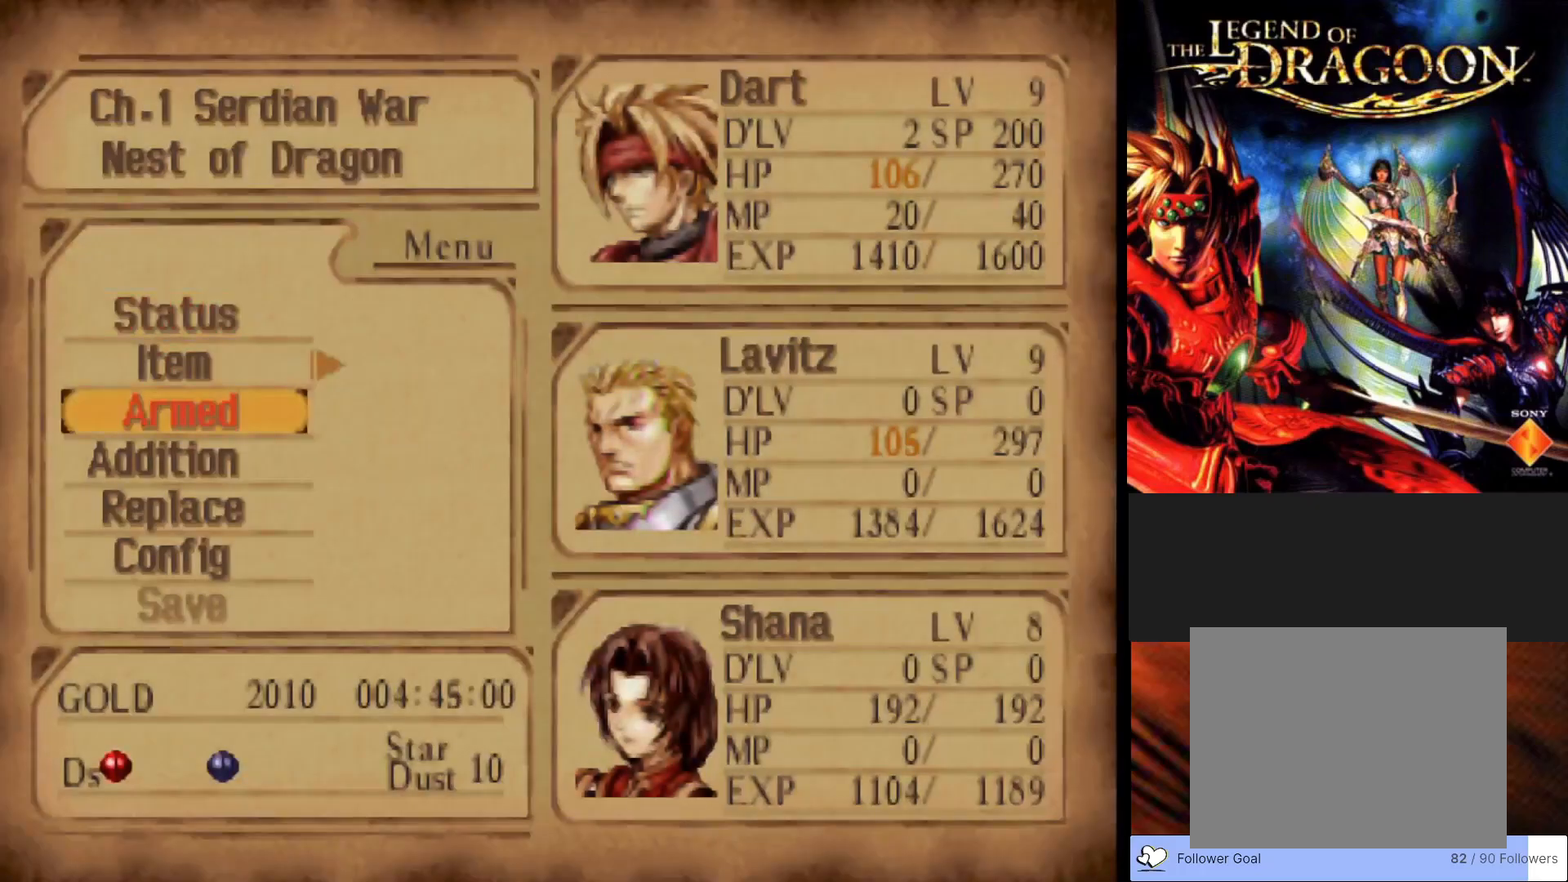
{"buttons": ["CROSS"], "left_stick": "center", "events": [[67, "DPAD_DOWN", "up"], [167, "DPAD_DOWN", "down"], [267, "DPAD_DOWN", "up"], [450, "CROSS", "down"]]}
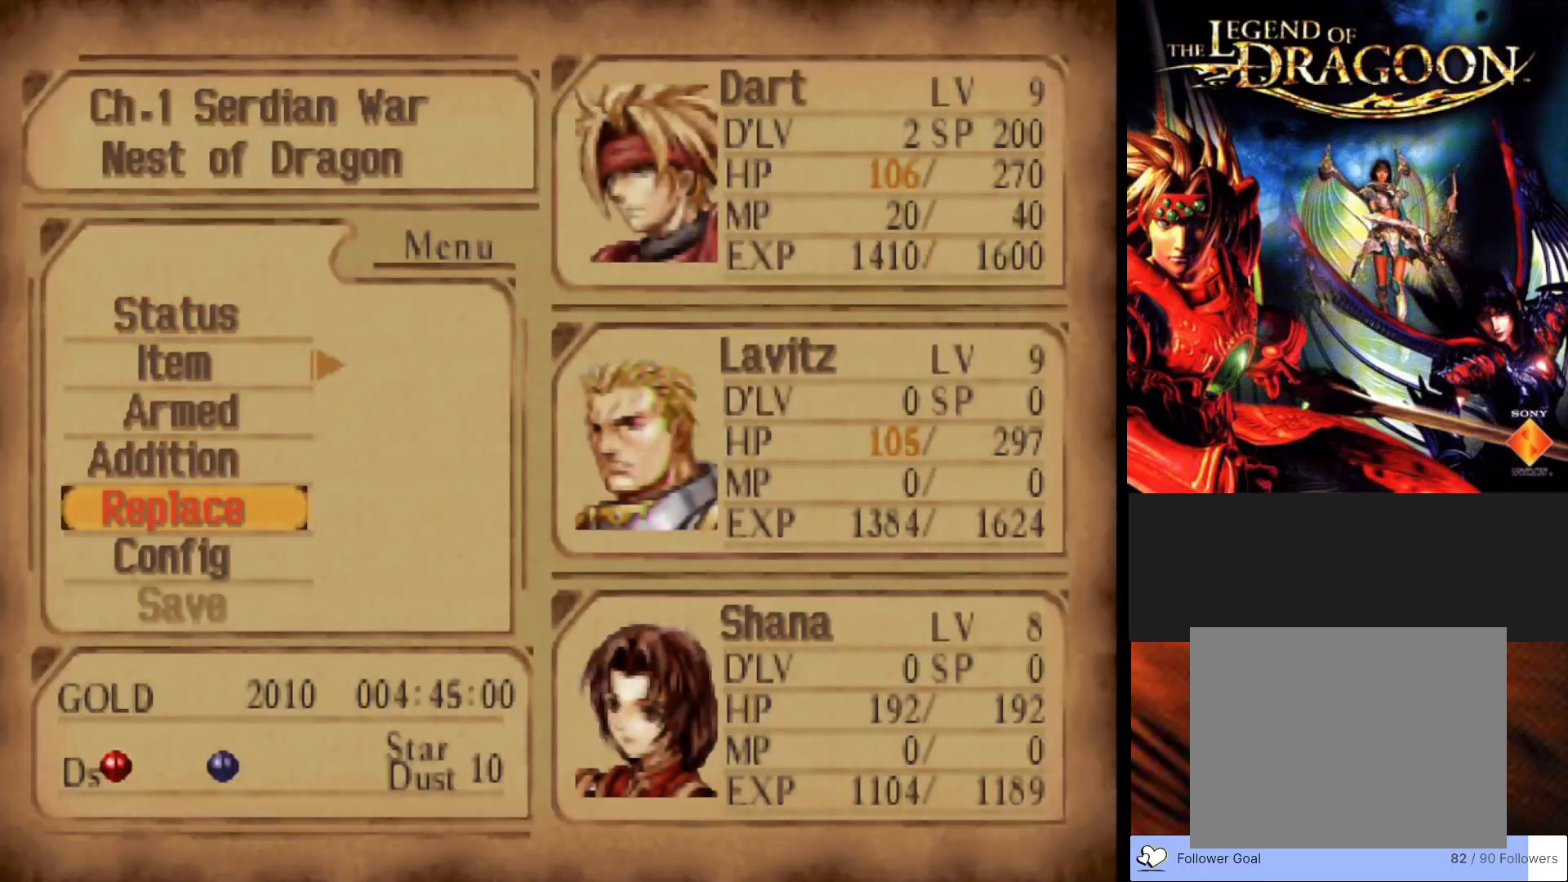
{"buttons": [], "left_stick": "center", "events": [[83, "CROSS", "up"]]}
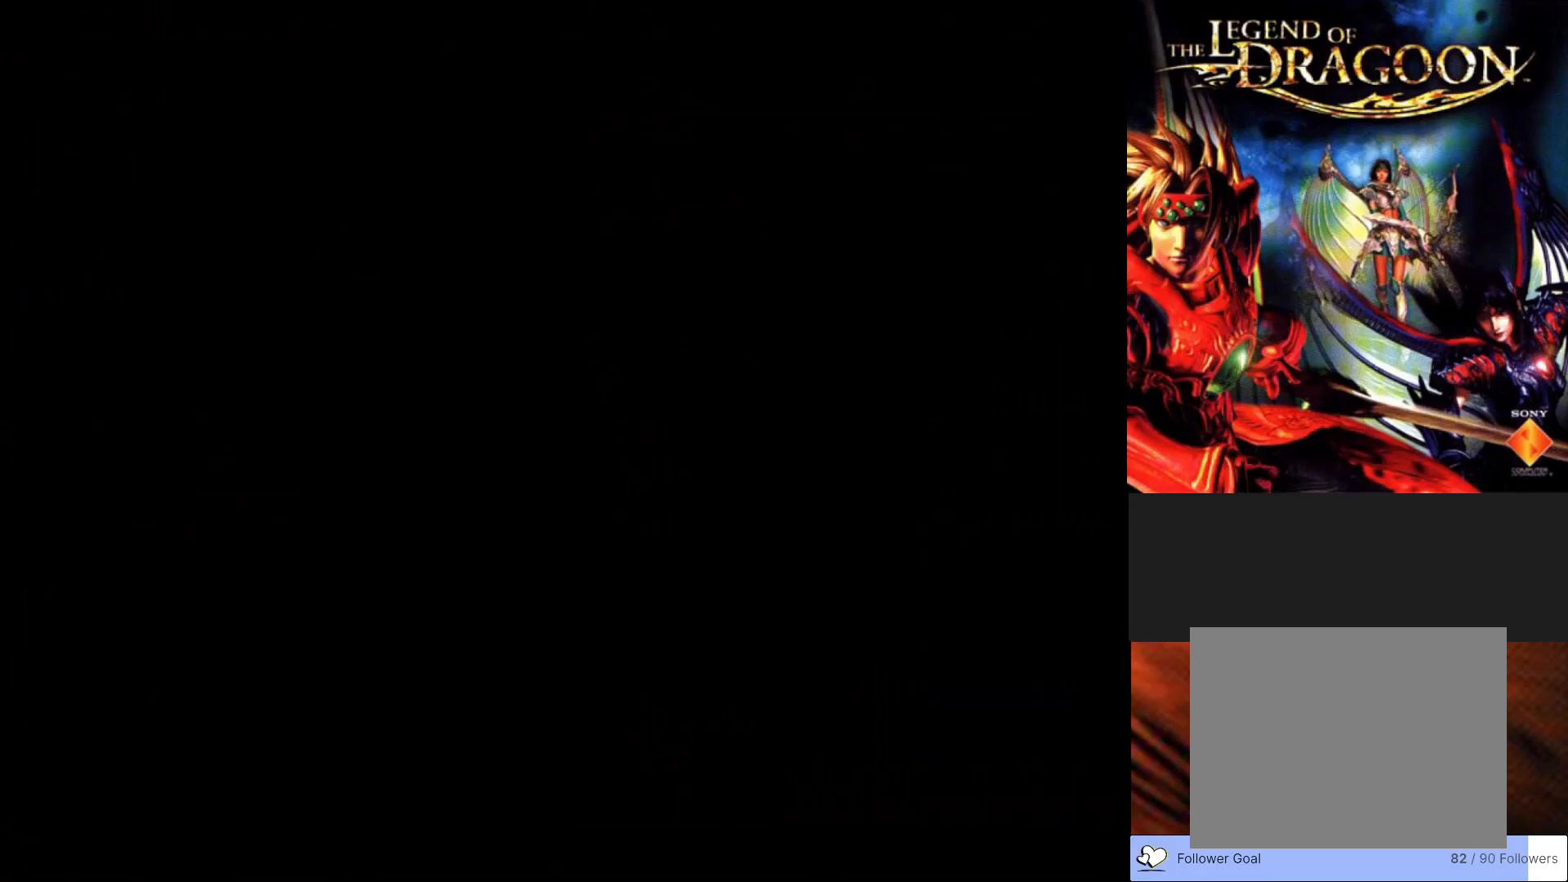
{"buttons": [], "left_stick": "center", "events": []}
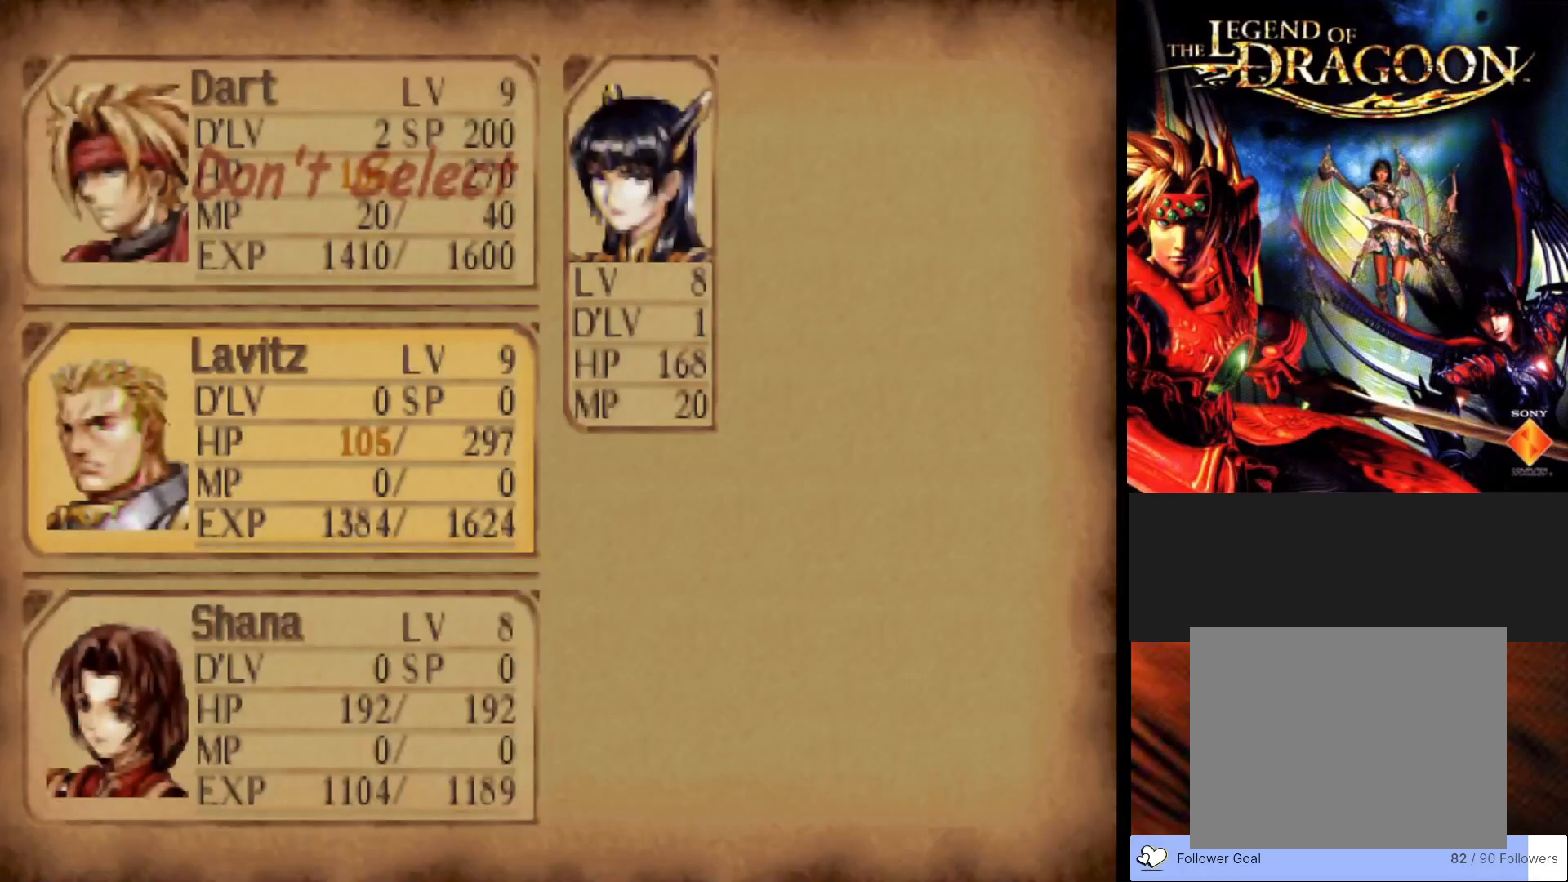
{"buttons": [], "left_stick": "center", "events": []}
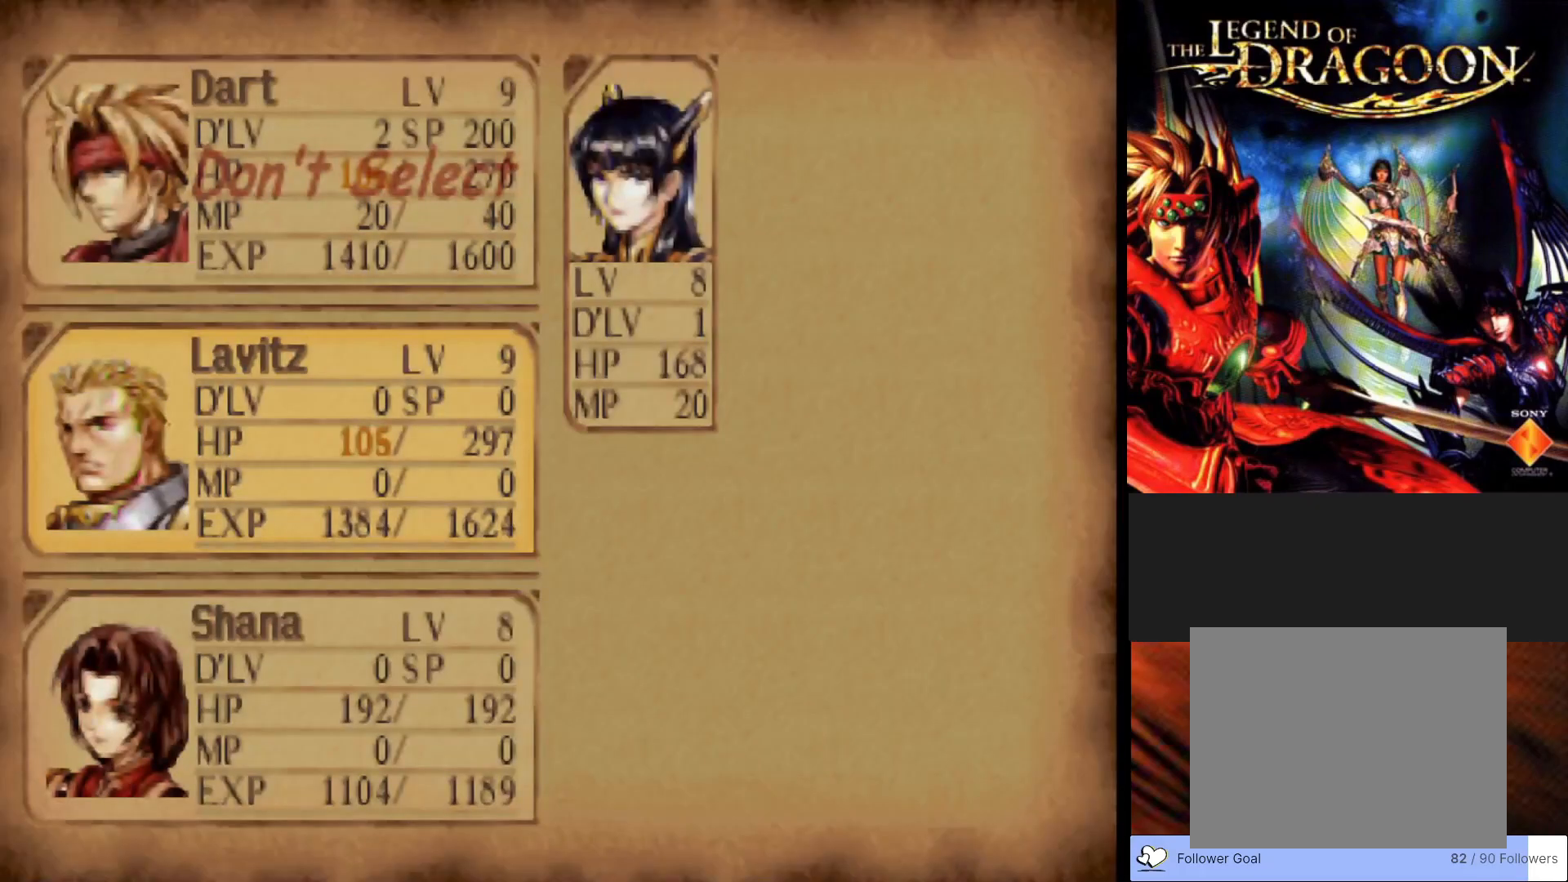
{"buttons": [], "left_stick": "center", "events": []}
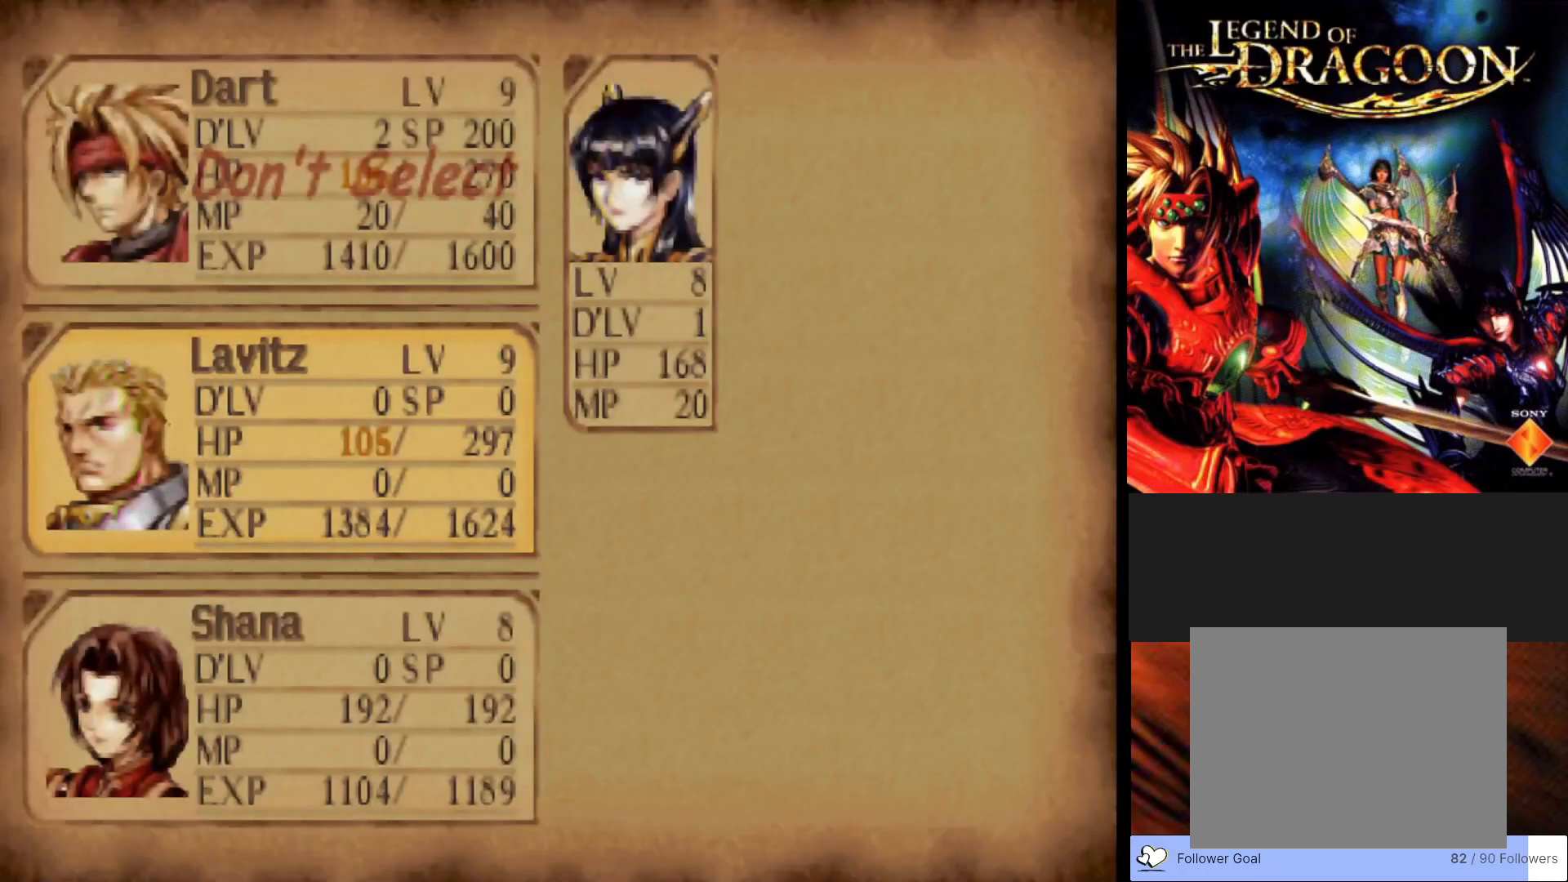
{"buttons": [], "left_stick": "center", "events": []}
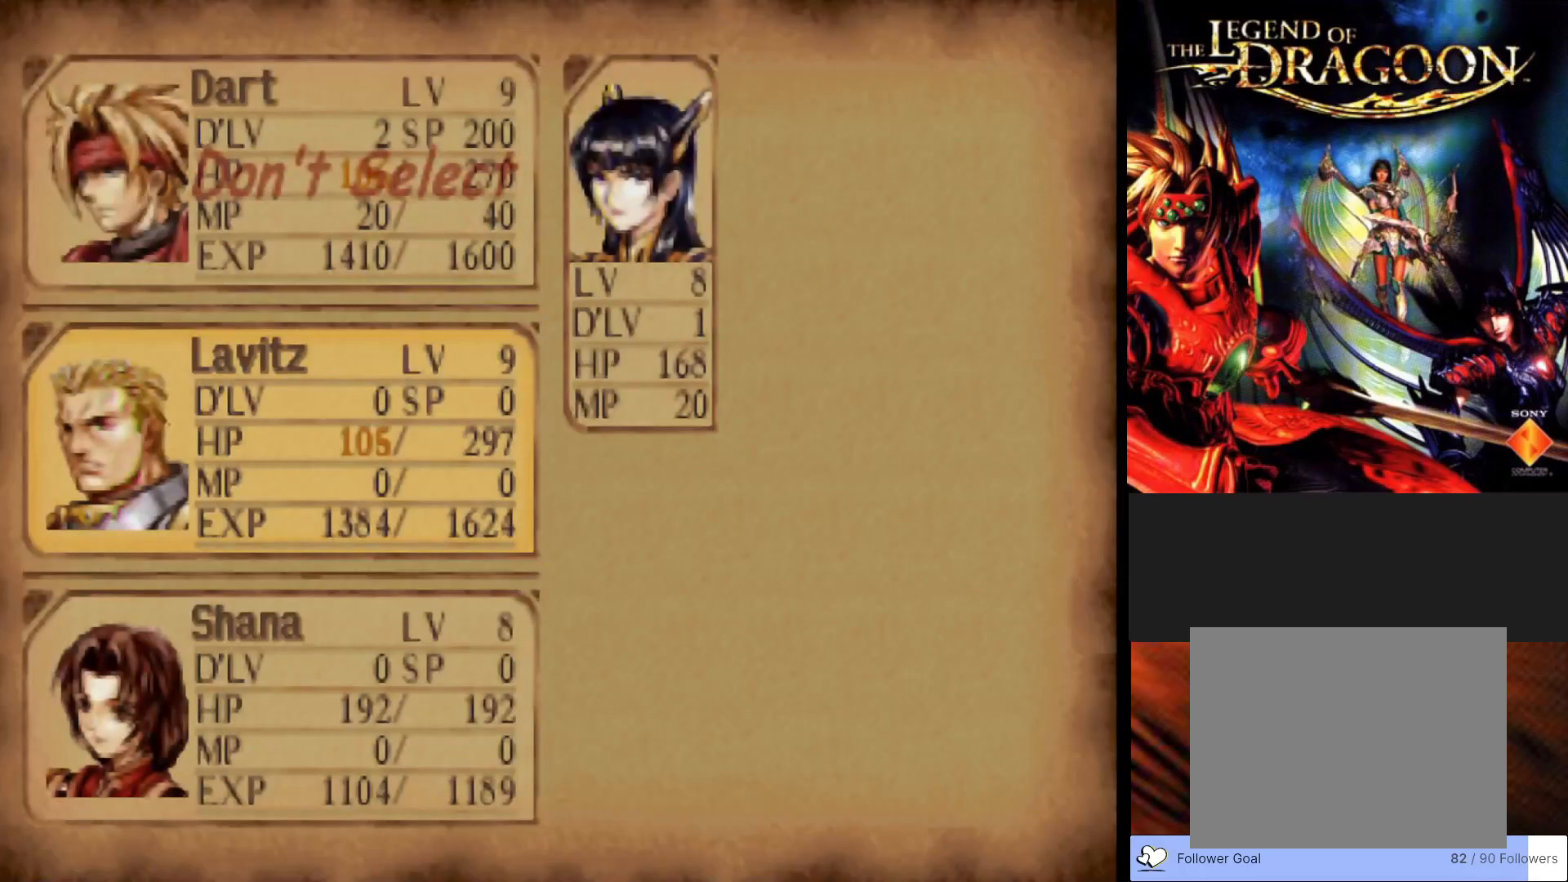
{"buttons": ["CIRCLE"], "left_stick": "center", "events": [[417, "CIRCLE", "down"]]}
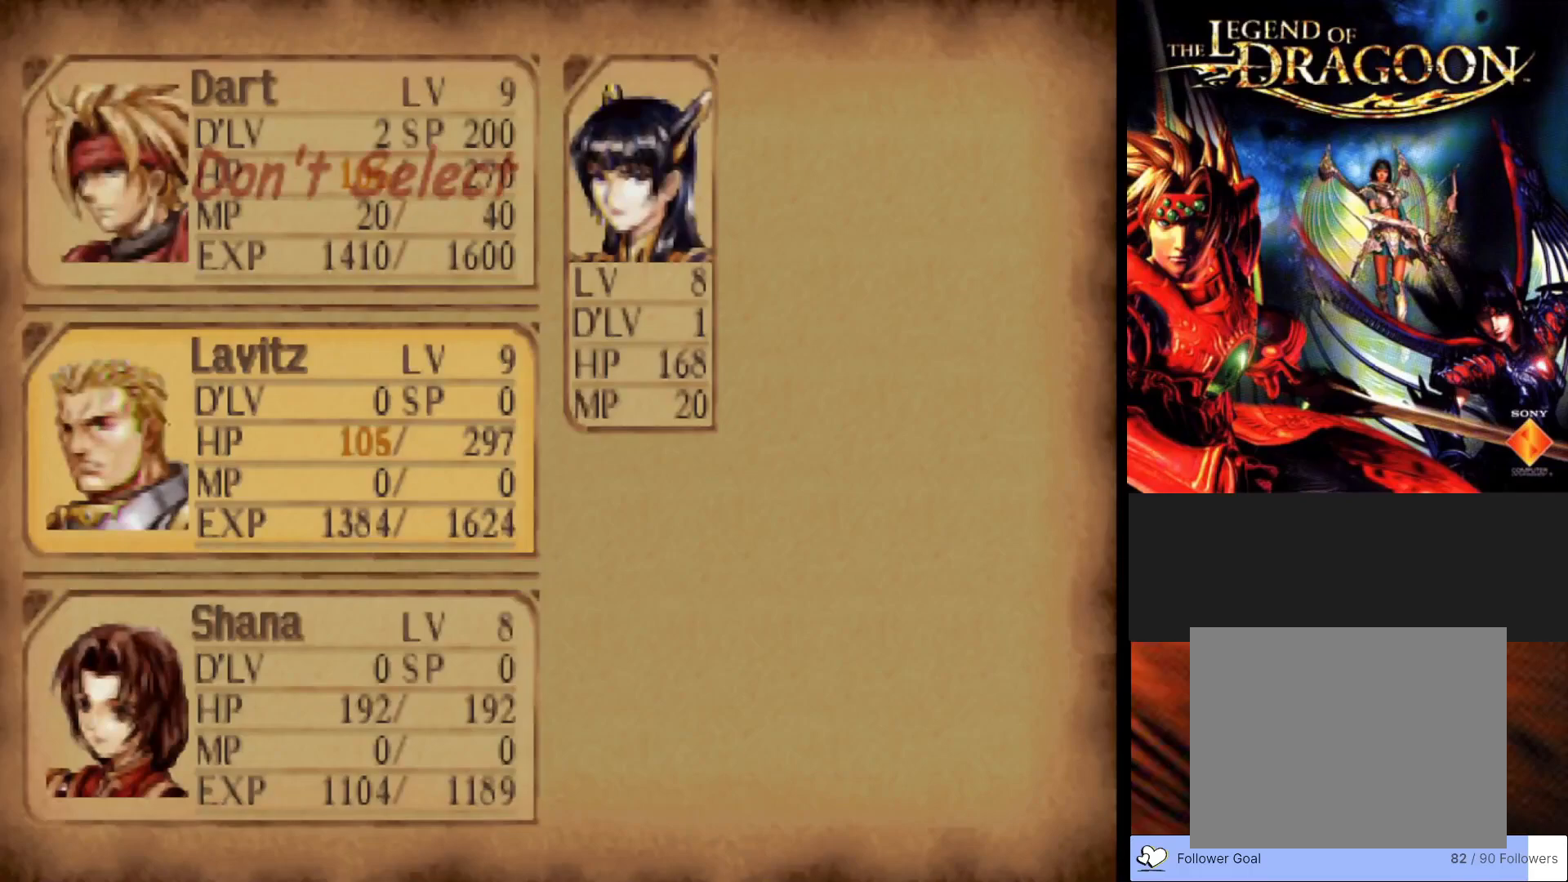
{"buttons": ["CIRCLE"], "left_stick": "center", "events": [[33, "CIRCLE", "up"], [183, "CIRCLE", "down"], [283, "CIRCLE", "up"], [433, "CIRCLE", "down"]]}
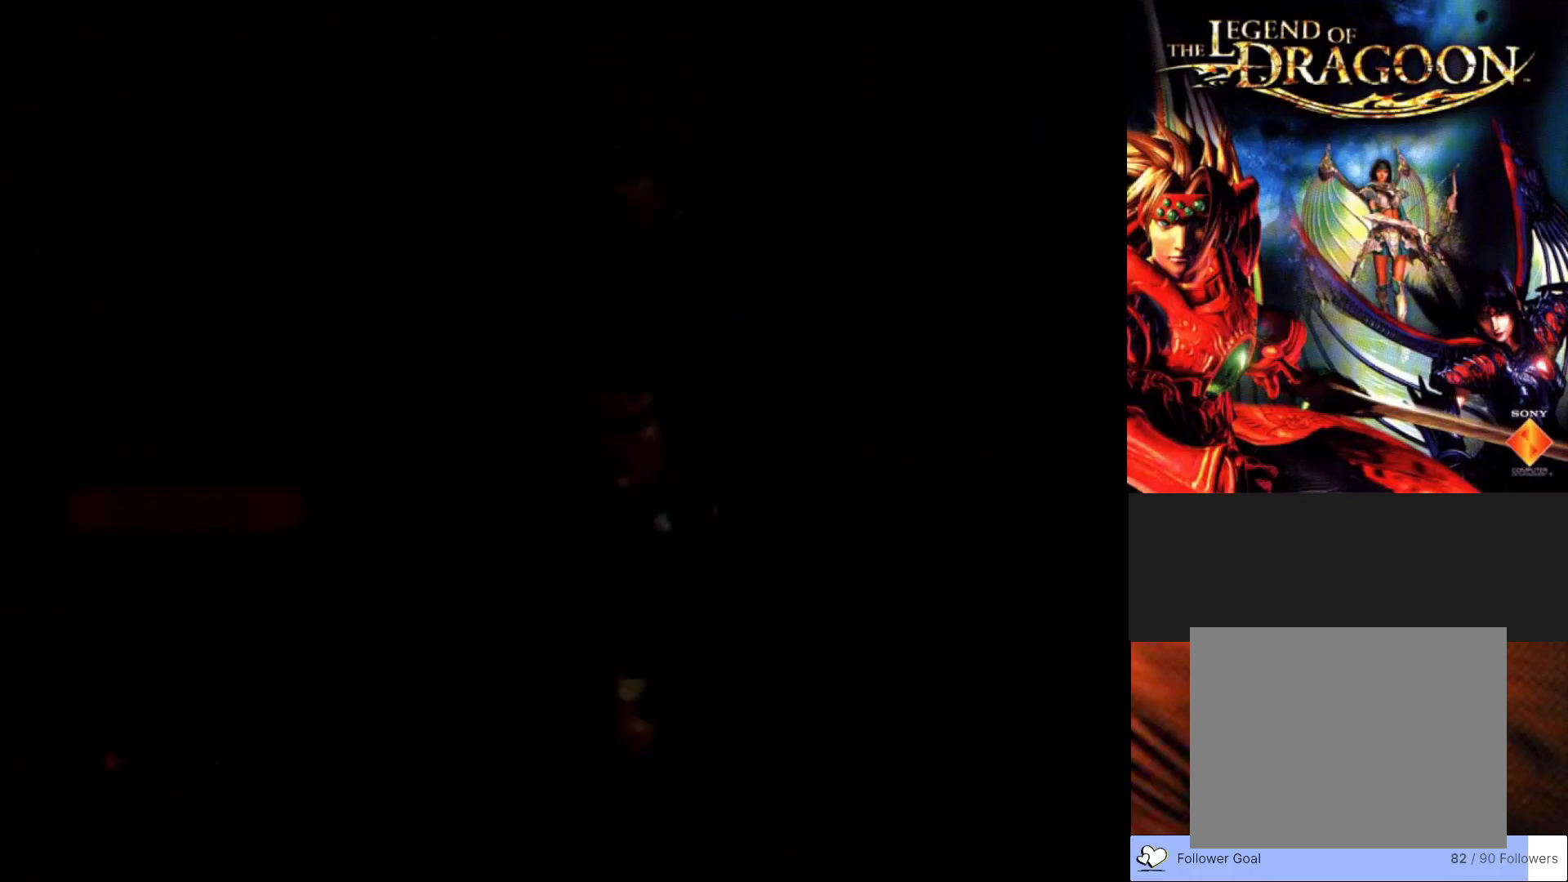
{"buttons": [], "left_stick": "center", "events": [[33, "CIRCLE", "up"], [150, "CIRCLE", "down"], [250, "CIRCLE", "up"], [350, "CIRCLE", "down"], [433, "CIRCLE", "up"]]}
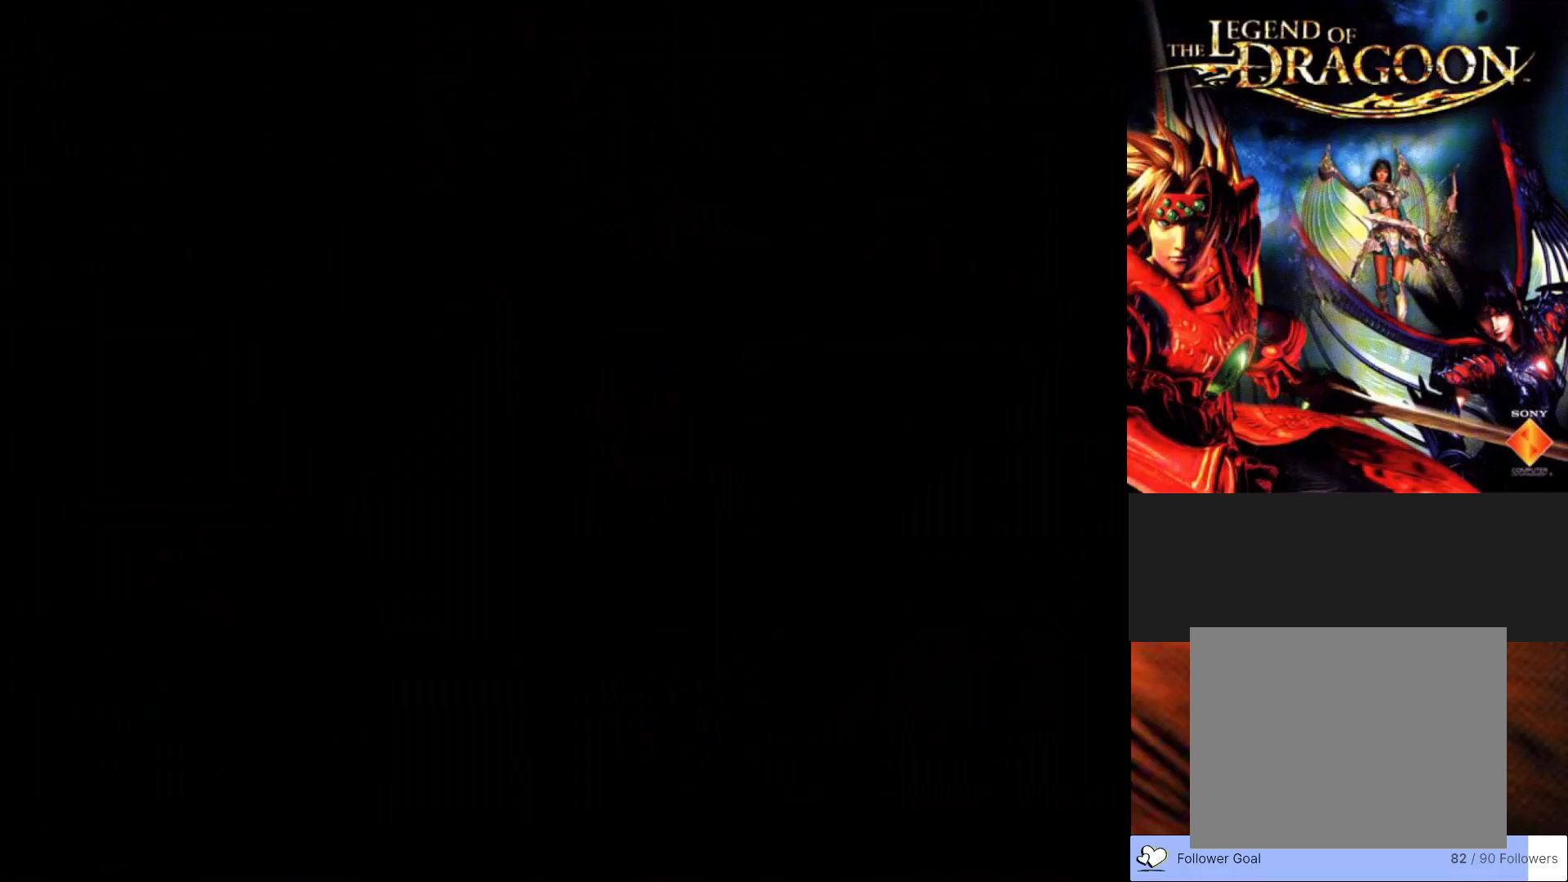
{"buttons": [], "left_stick": "up", "events": [[300, "left_stick", "up"]]}
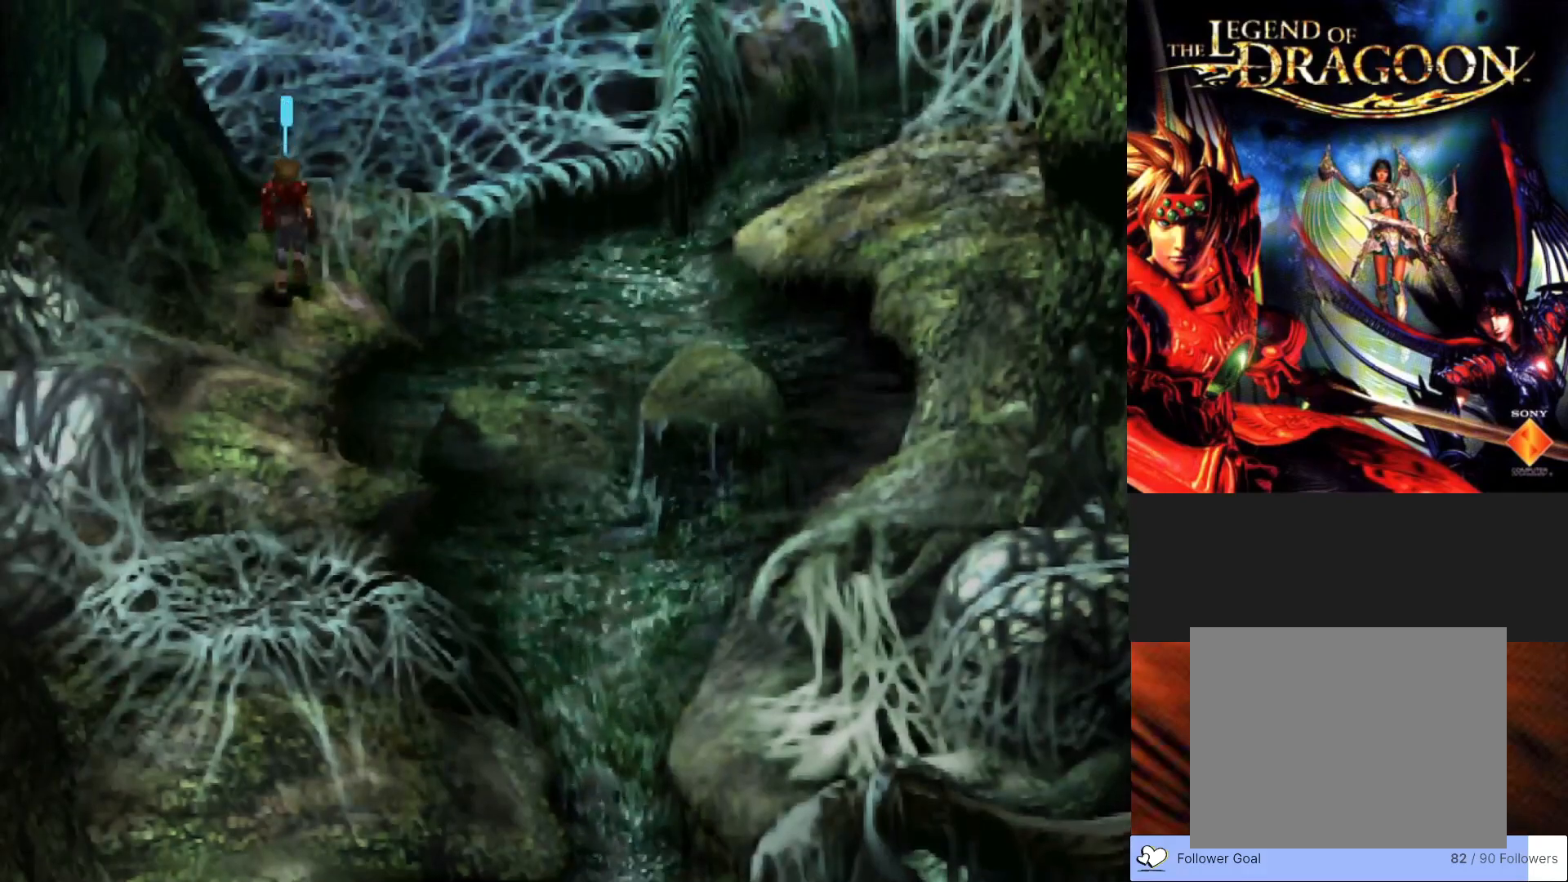
{"buttons": ["CIRCLE"], "left_stick": "up", "events": [[267, "CIRCLE", "down"]]}
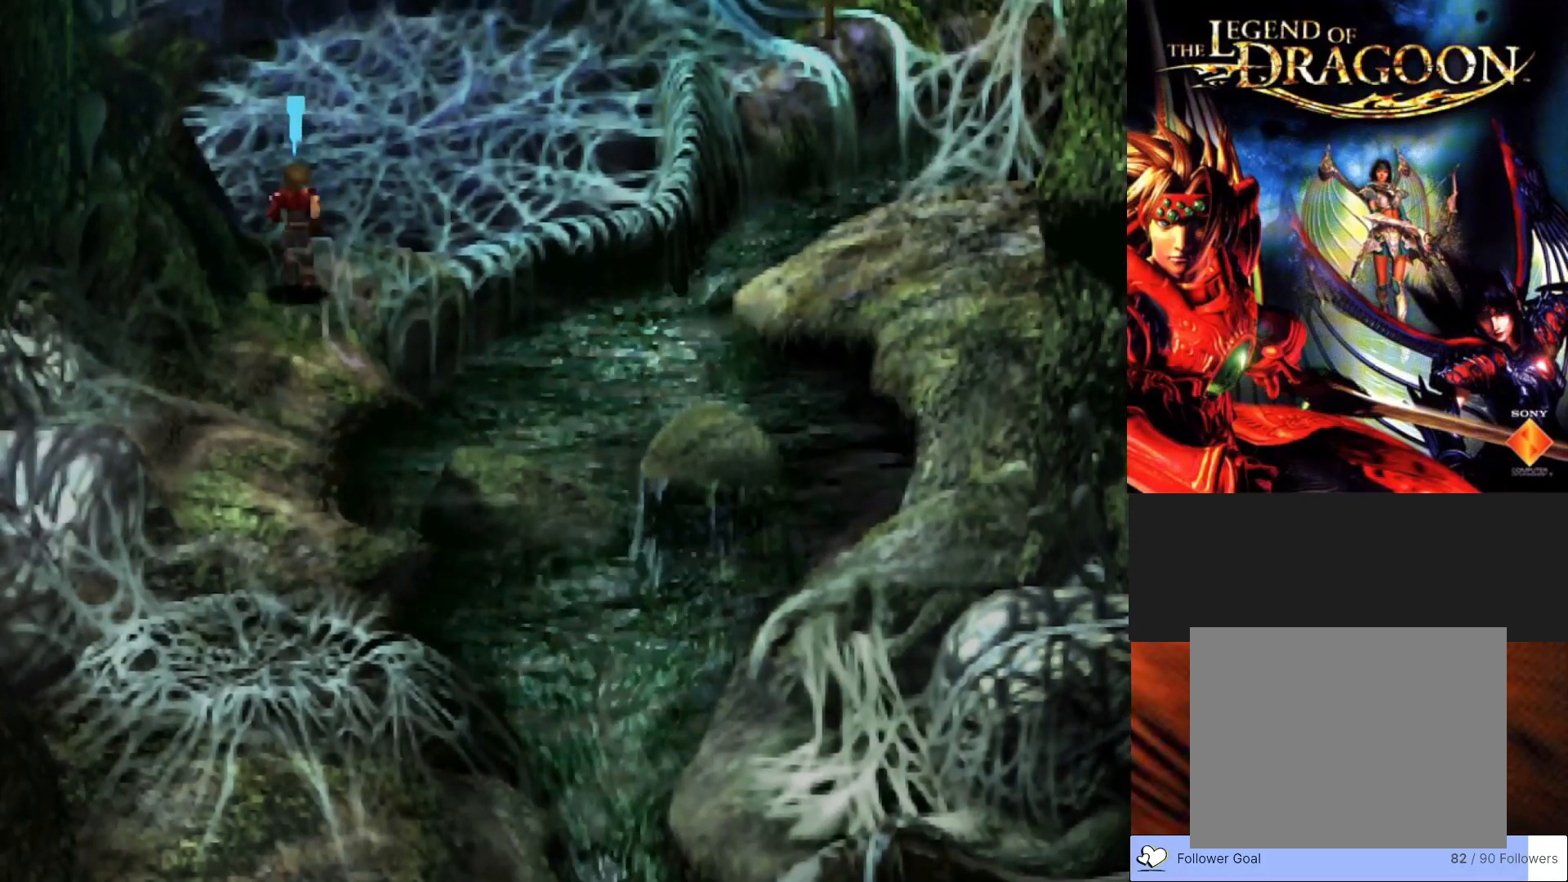
{"buttons": ["CIRCLE"], "left_stick": "up", "events": []}
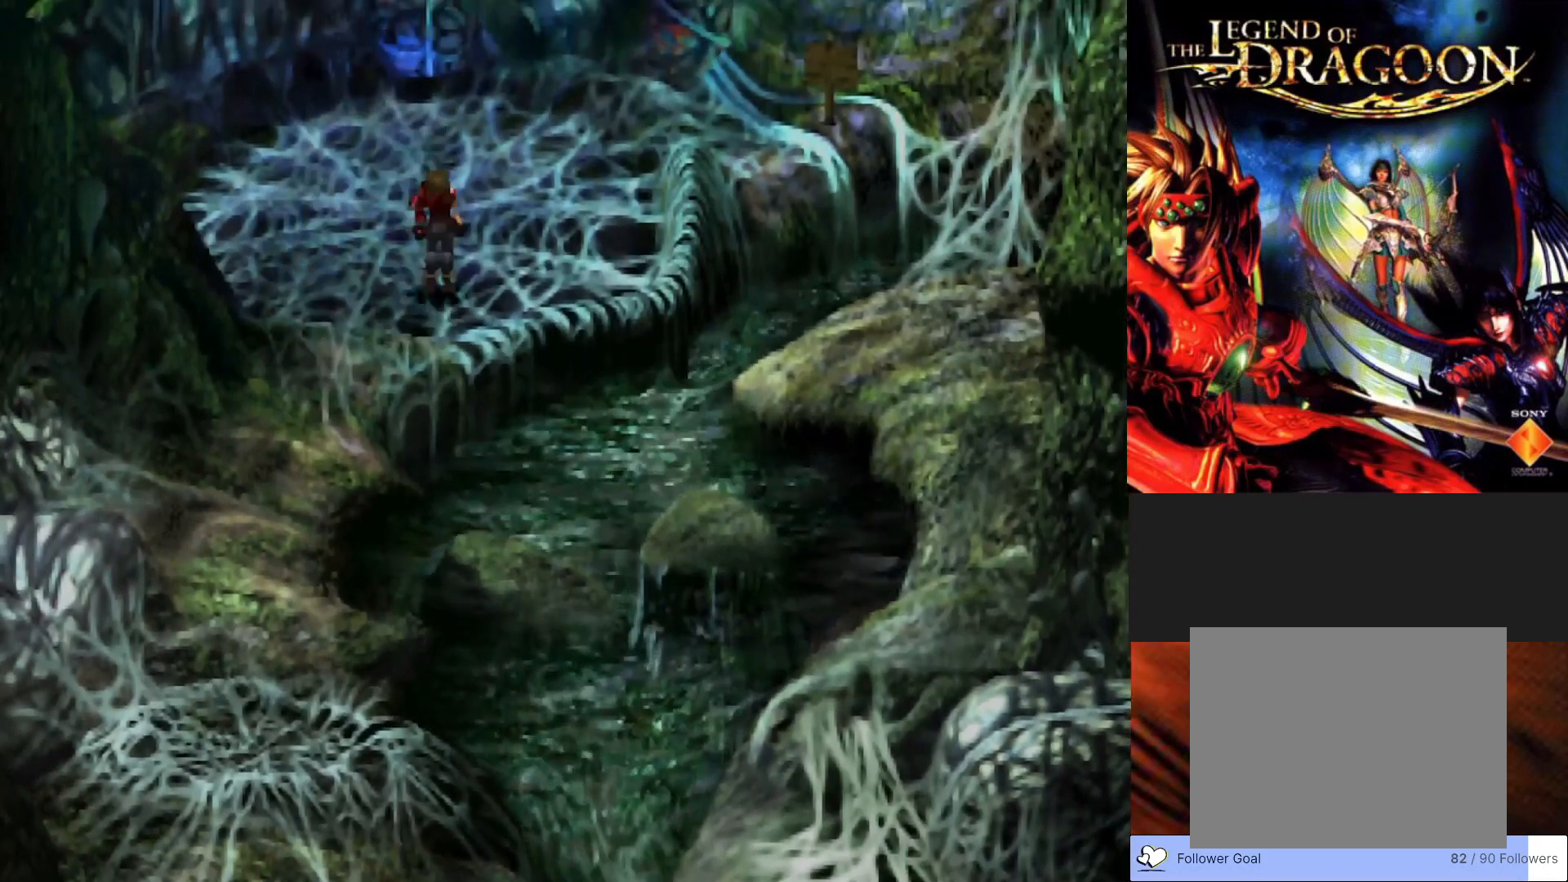
{"buttons": [], "left_stick": "up", "events": [[500, "CIRCLE", "up"]]}
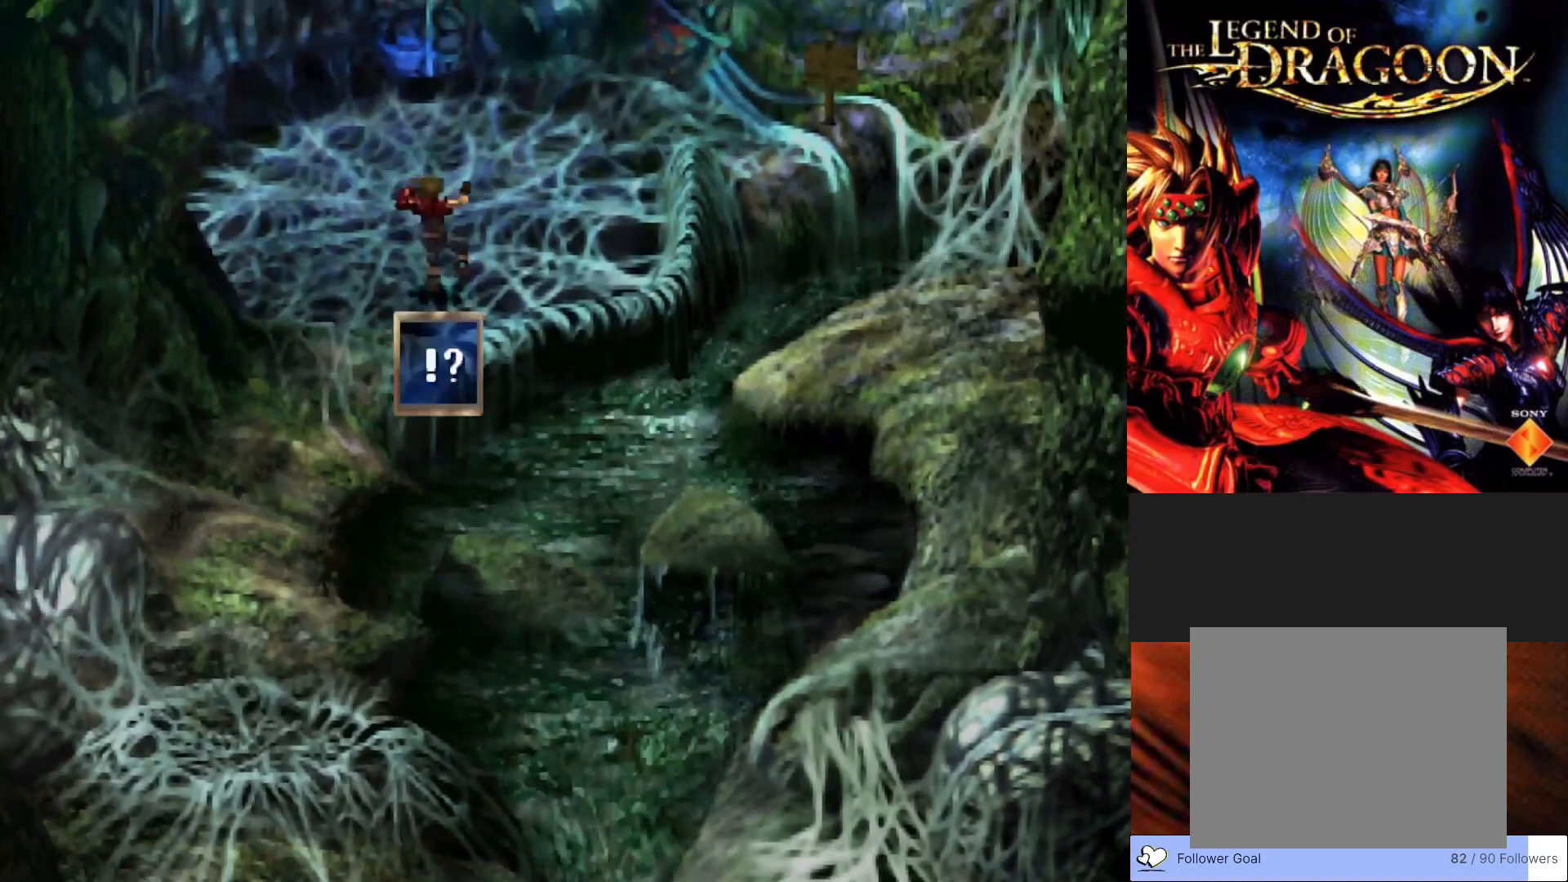
{"buttons": [], "left_stick": "center", "events": [[200, "left_stick", "center"]]}
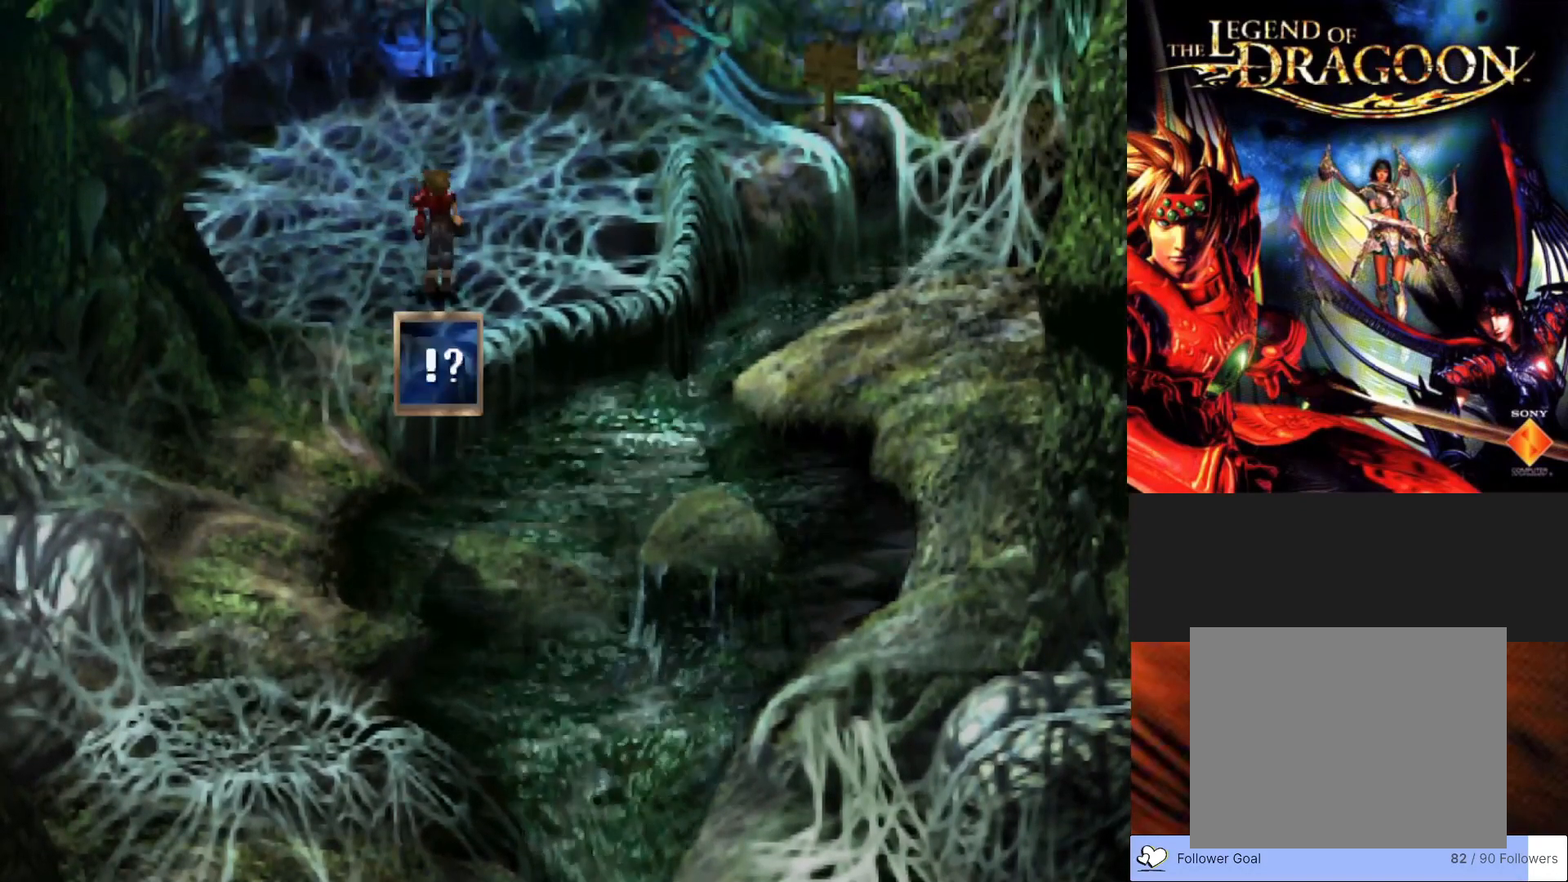
{"buttons": [], "left_stick": "up", "events": [[433, "left_stick", "up"]]}
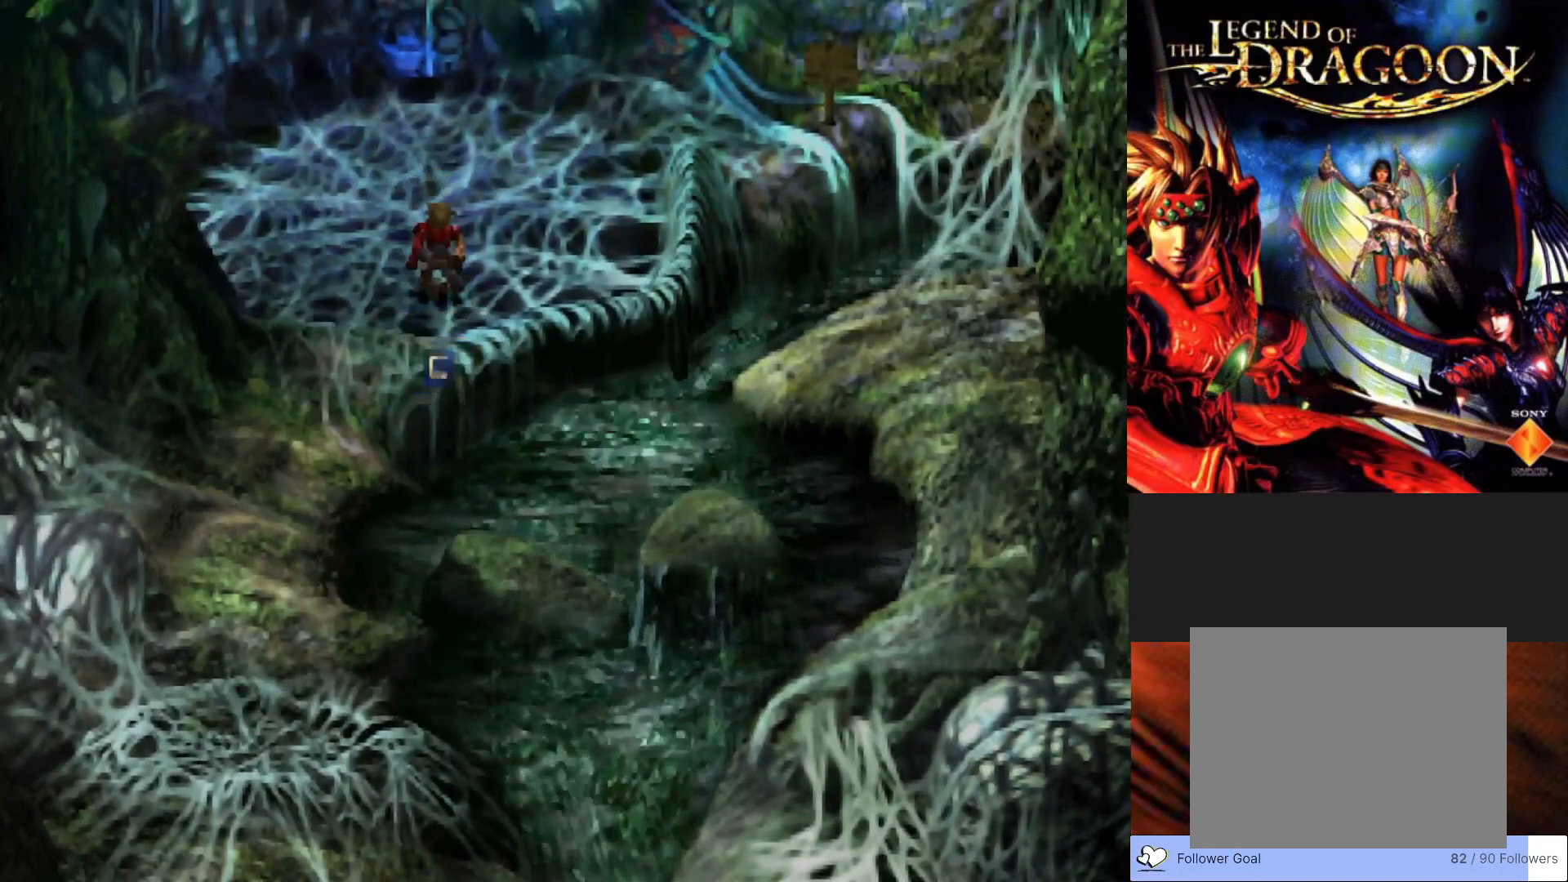
{"buttons": [], "left_stick": "center", "events": [[417, "left_stick", "center"]]}
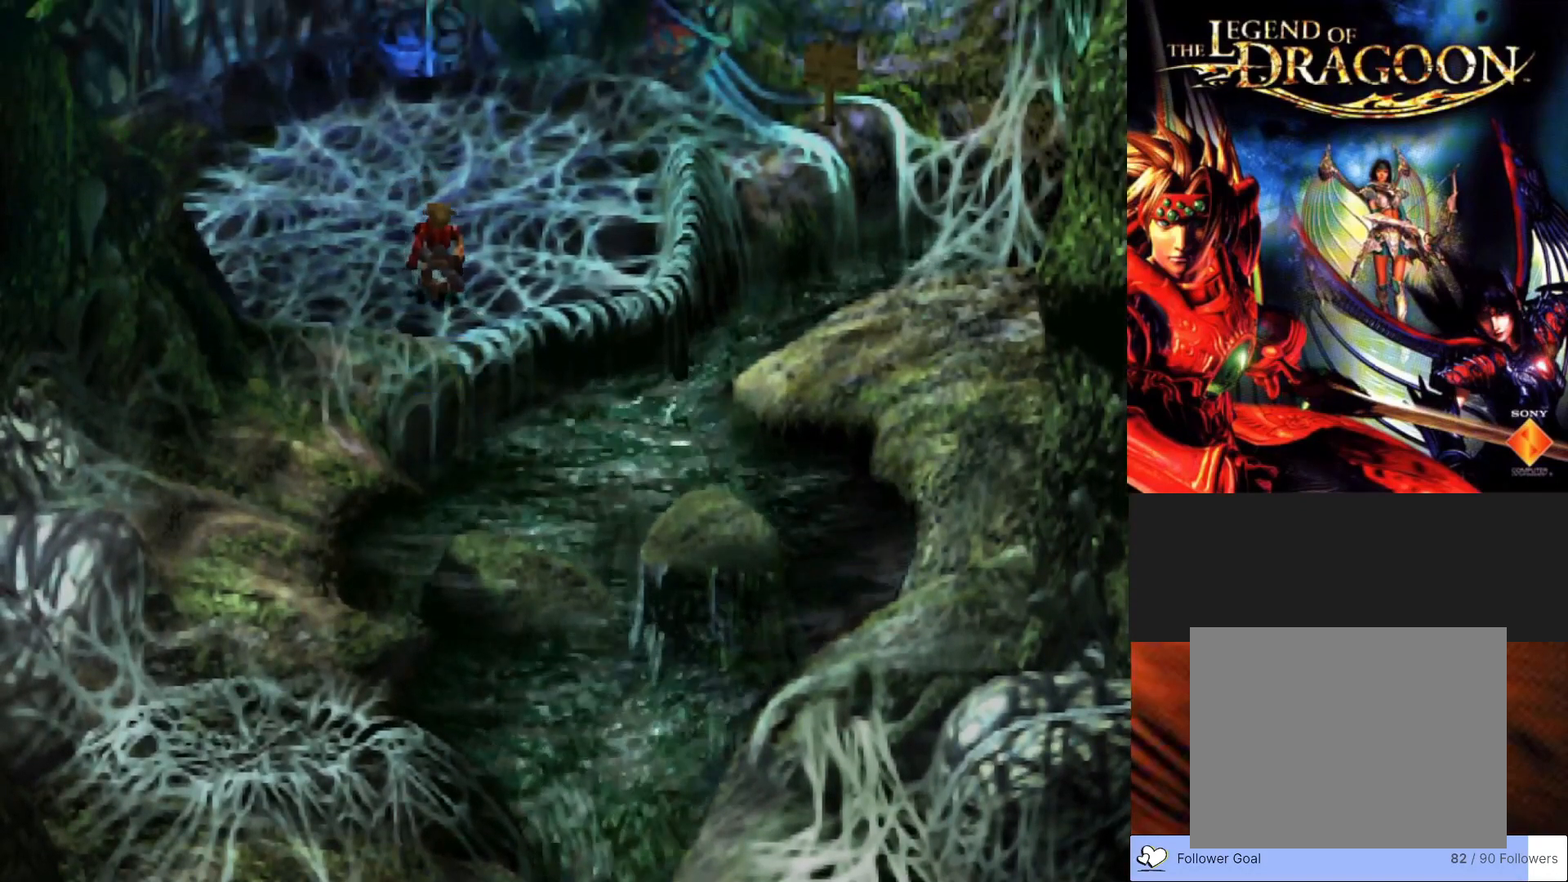
{"buttons": [], "left_stick": "center", "events": []}
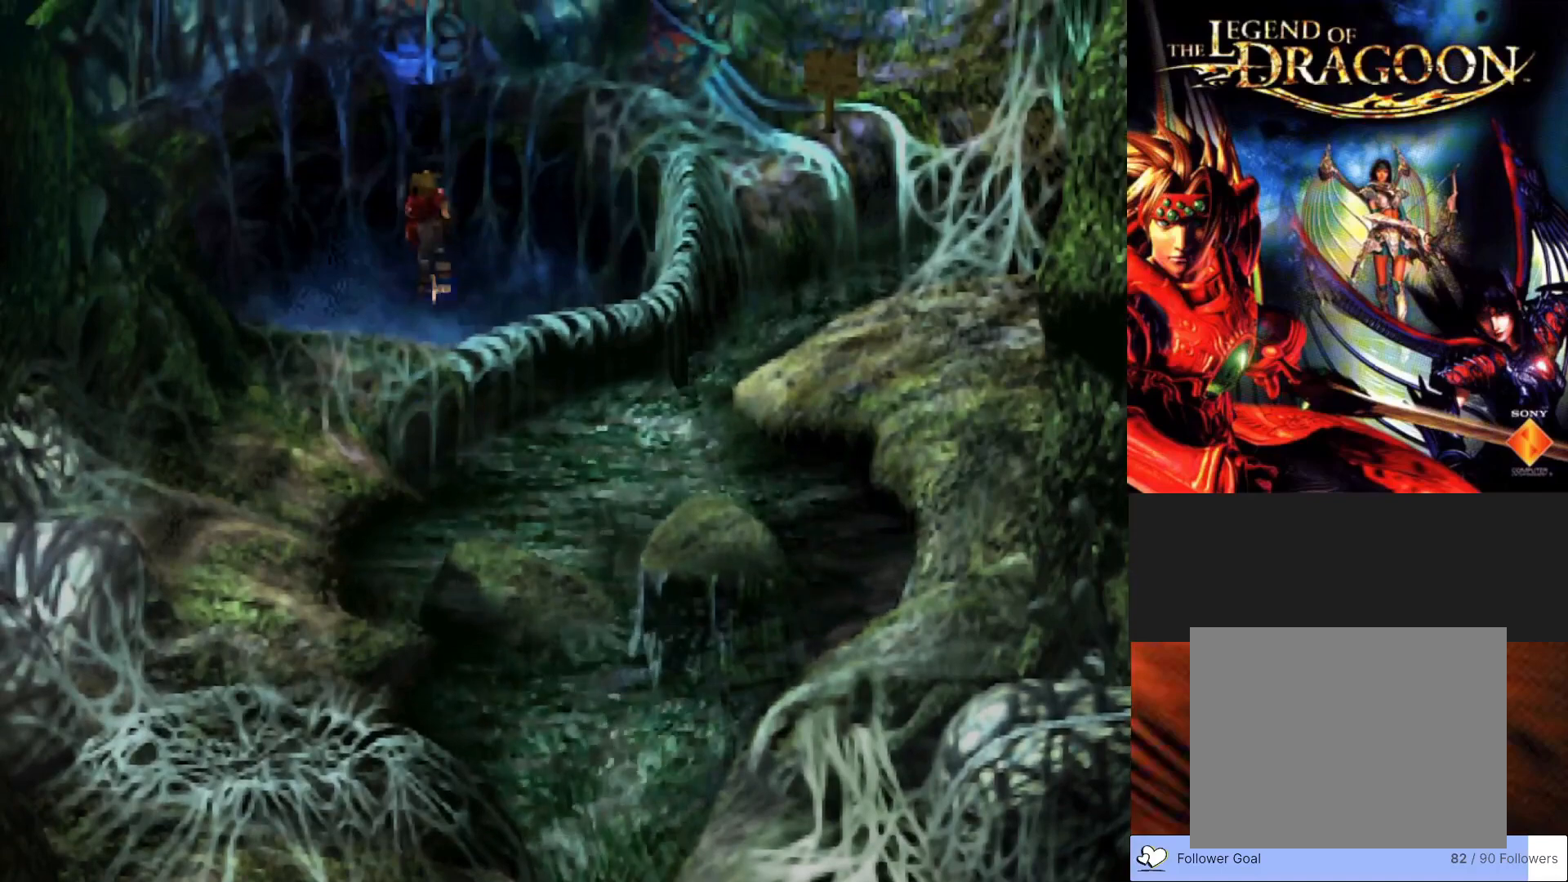
{"buttons": [], "left_stick": "center", "events": []}
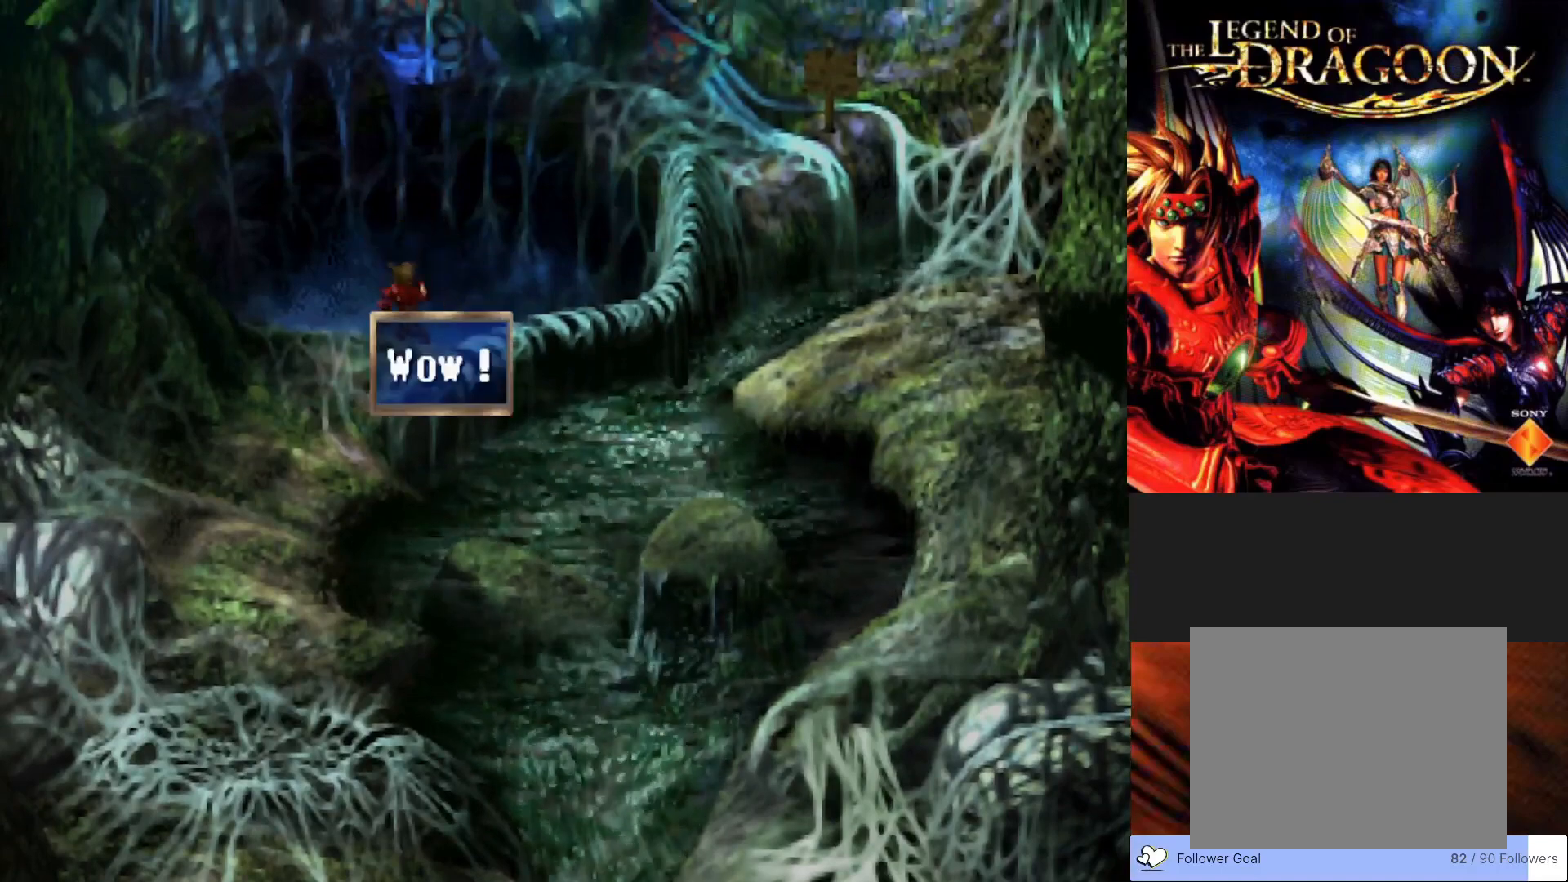
{"buttons": ["CROSS"], "left_stick": "center", "events": [[383, "CROSS", "down"]]}
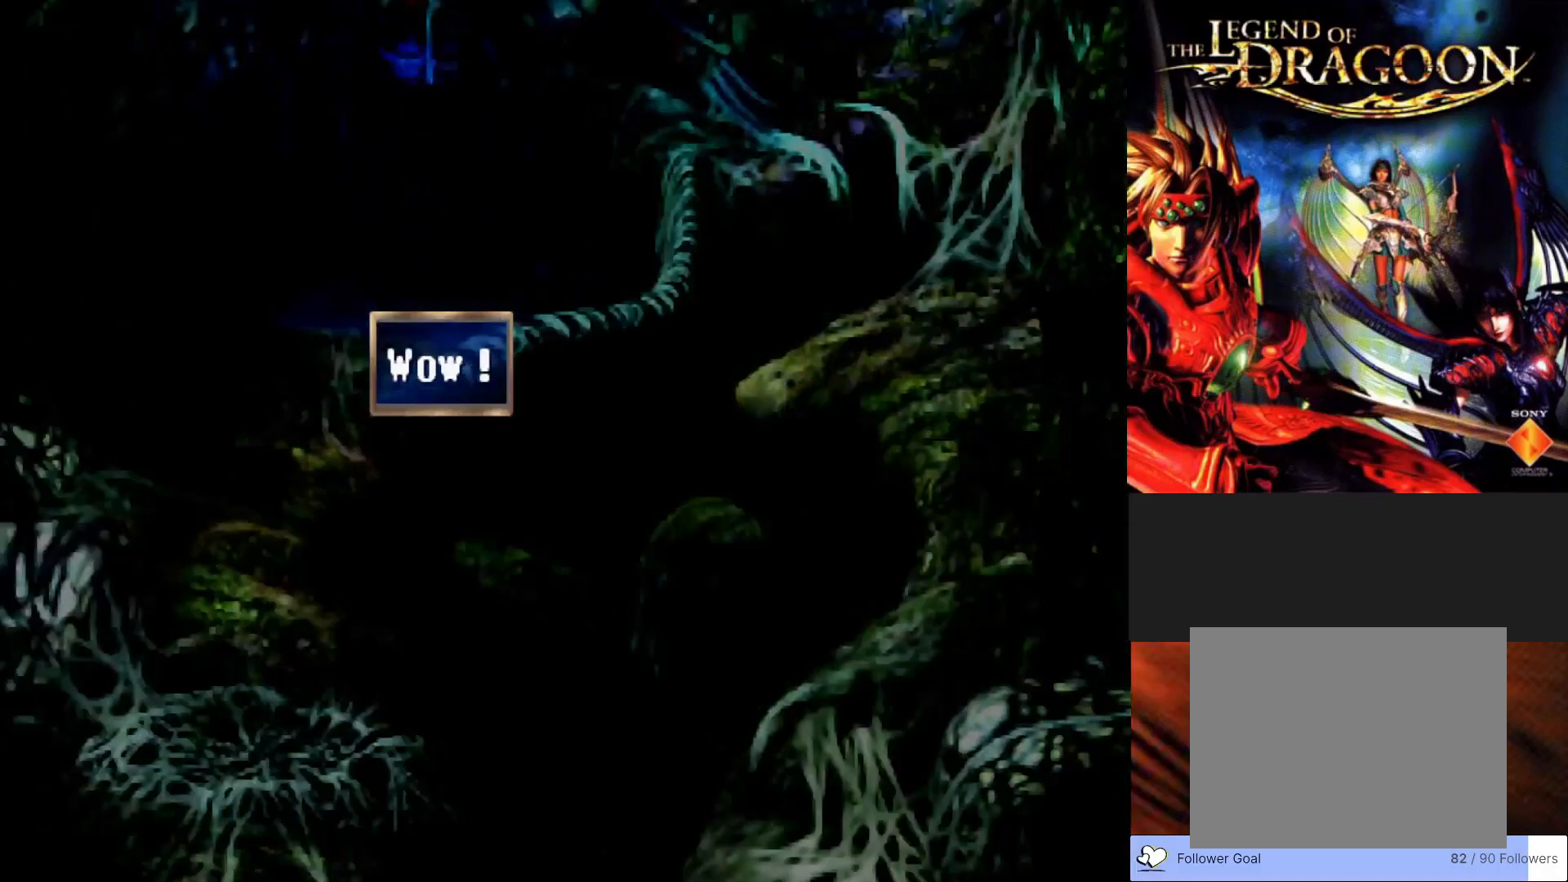
{"buttons": [], "left_stick": "center", "events": [[83, "CROSS", "up"]]}